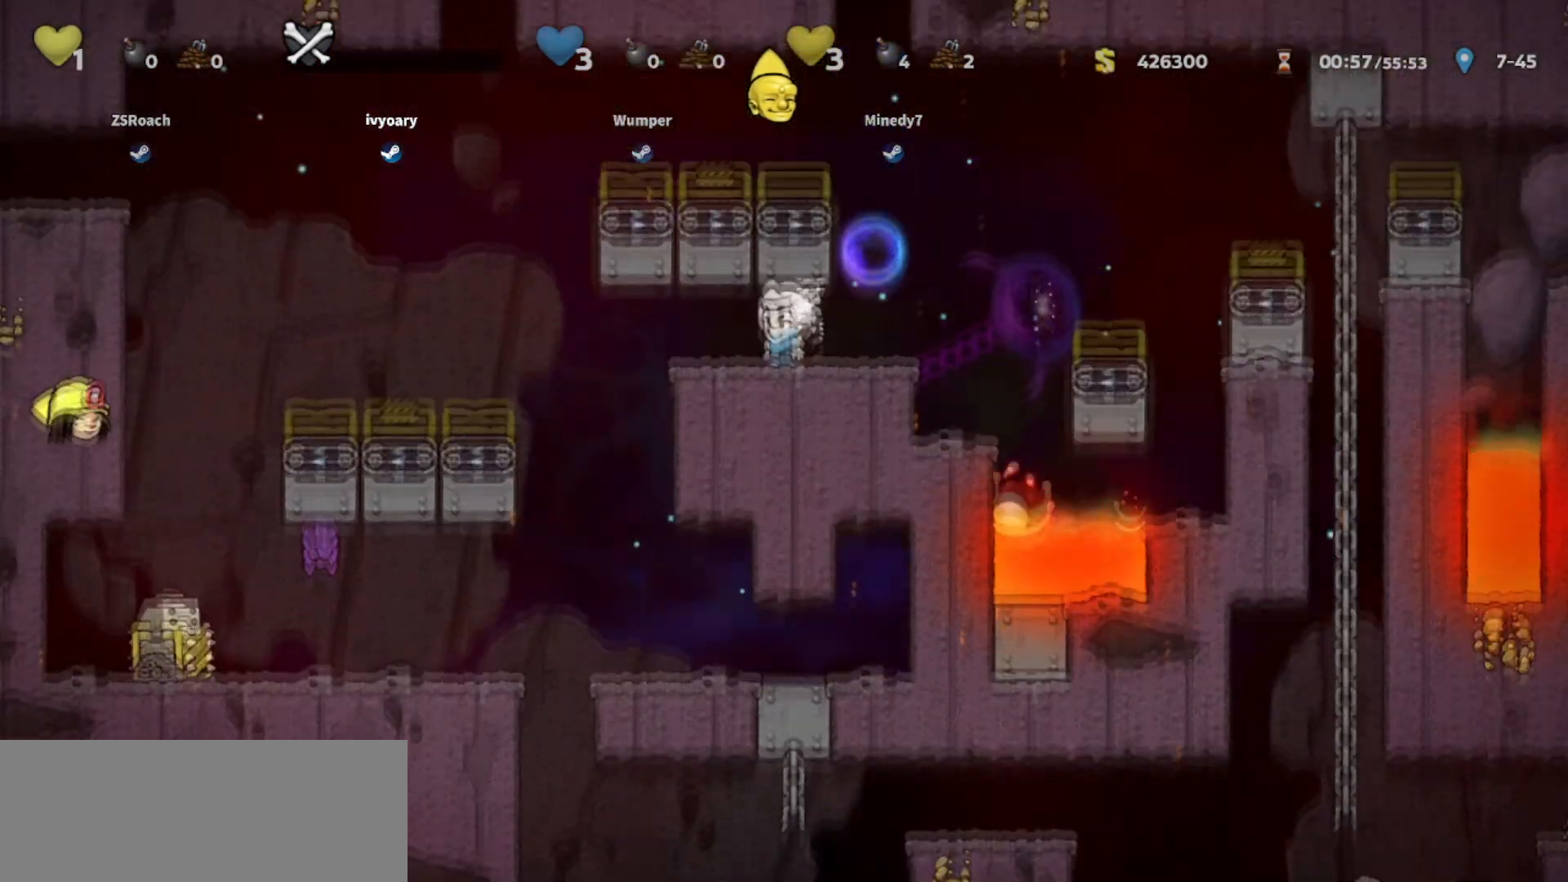
Gameplay with keyboard; each line is a JSON object with the keys held at the frame after it. "events" lists presses ("down") and releases ("up") of "bomb", "door", "down", "escape", "jump", "left", "right", "rope", "tab", "up", "walk" and "whip" between this image and that frame as [ms after this image, input, new state], when the widget could be followed in between. No other keys are recorded. Mouse input is not recorded. Key names are as the overlay labels them; some are game actions (e.g. jump) rather than physical keys.
{"keys": ["down"], "events": [[434, "down", "down"]]}
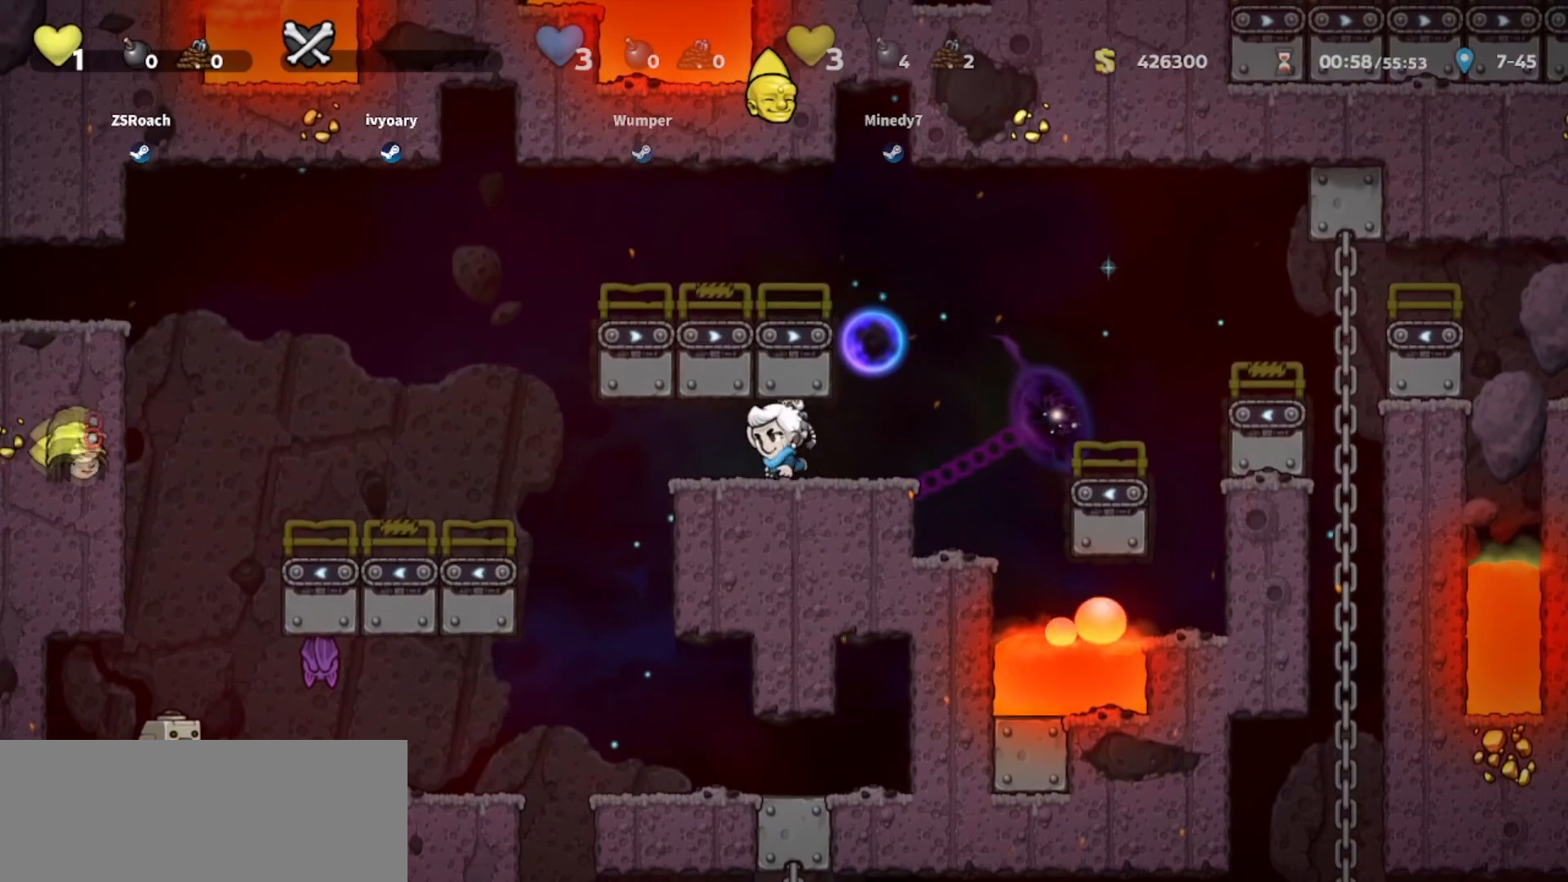
{"keys": ["down"], "events": []}
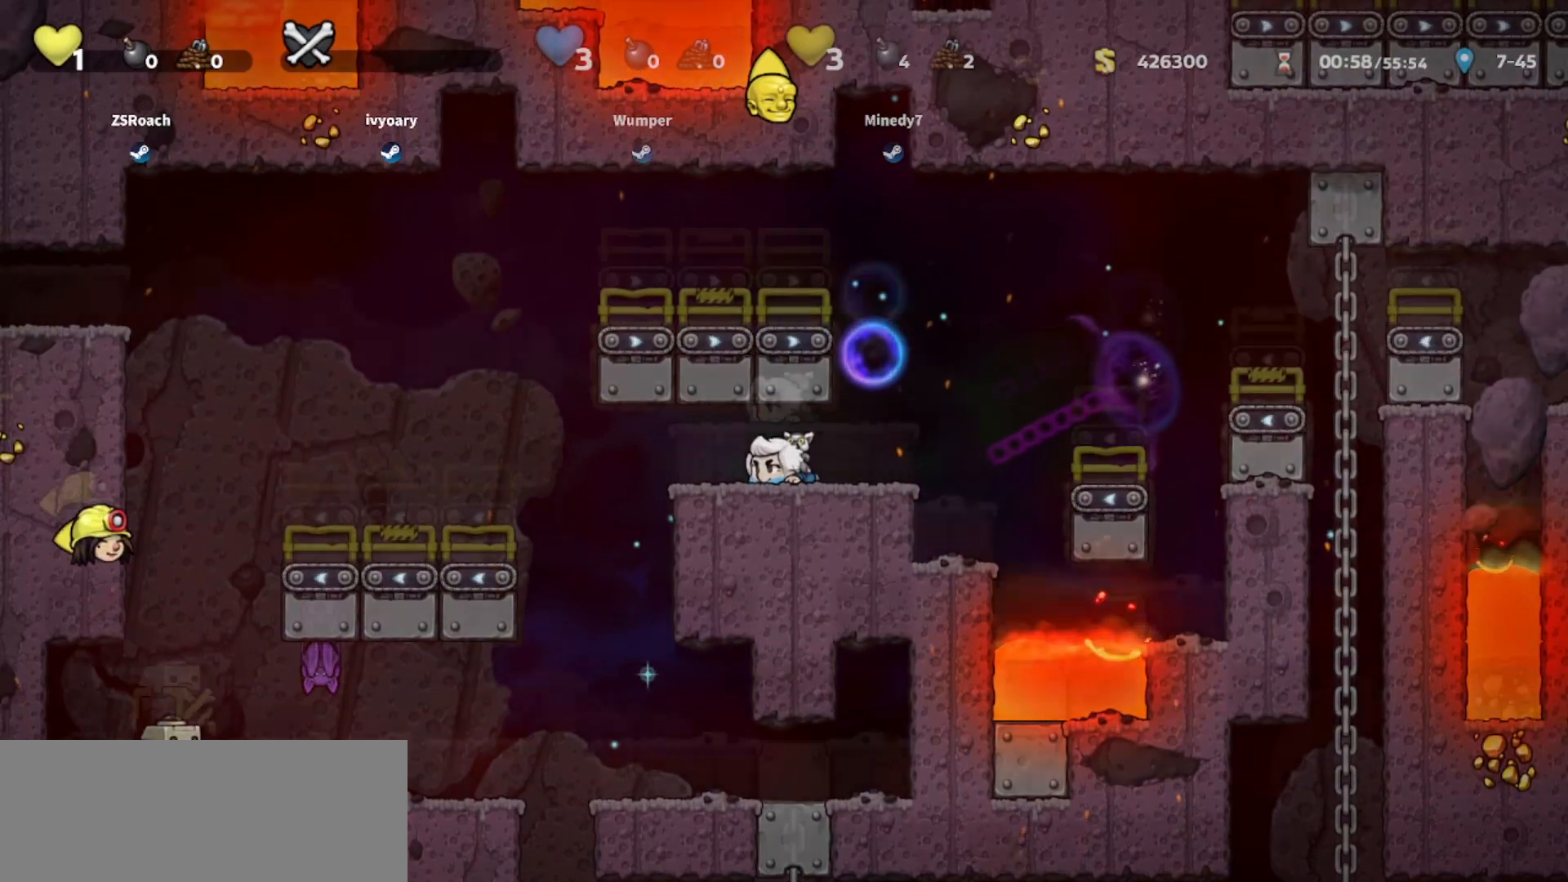
{"keys": ["down"], "events": []}
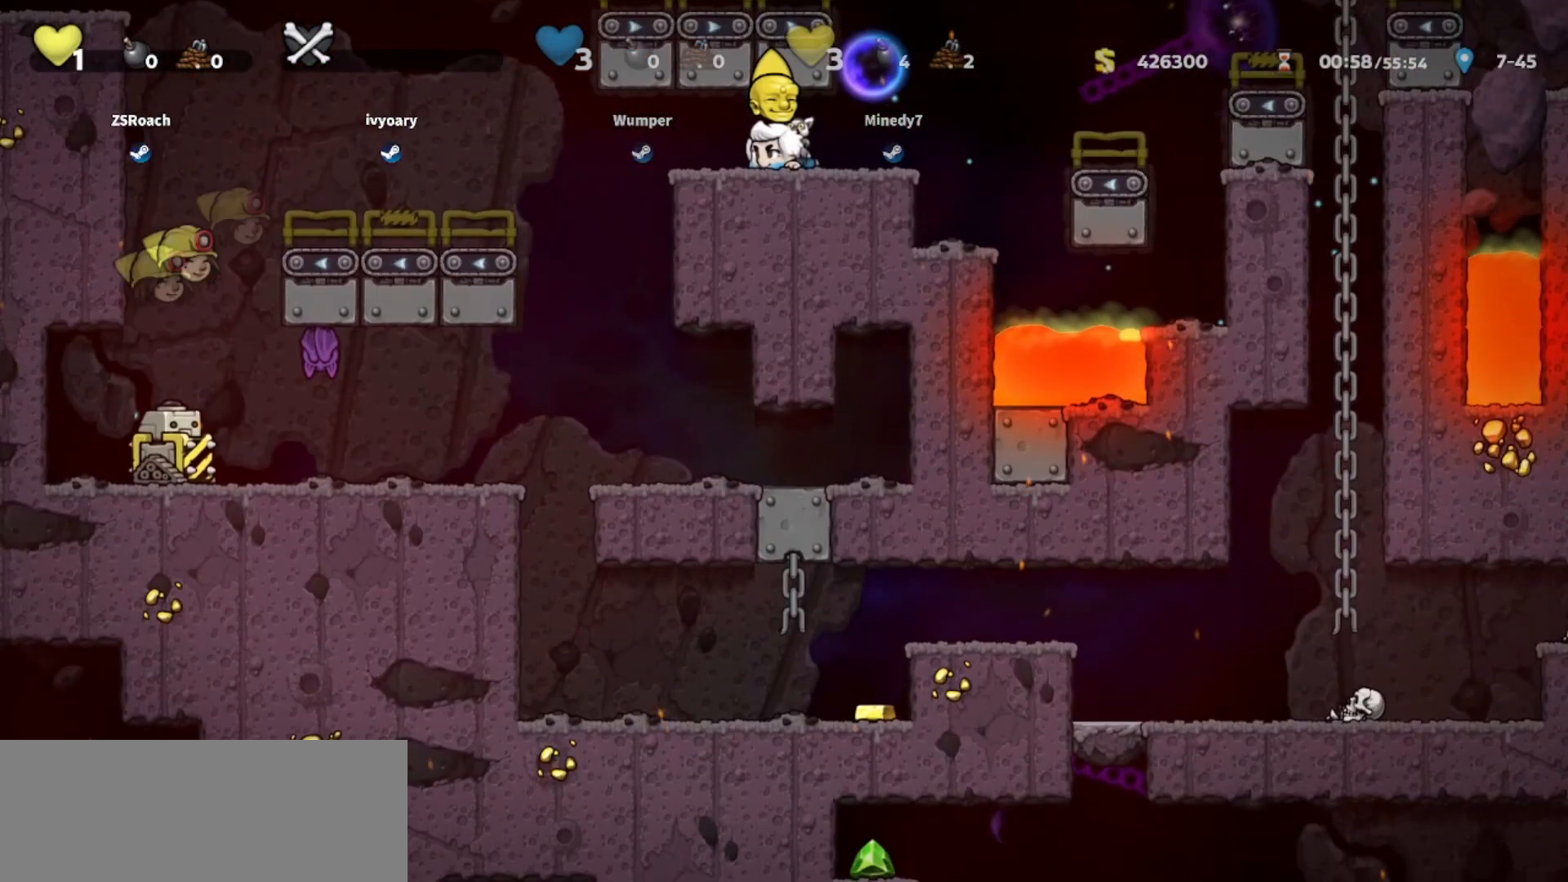
{"keys": [], "events": [[434, "down", "up"]]}
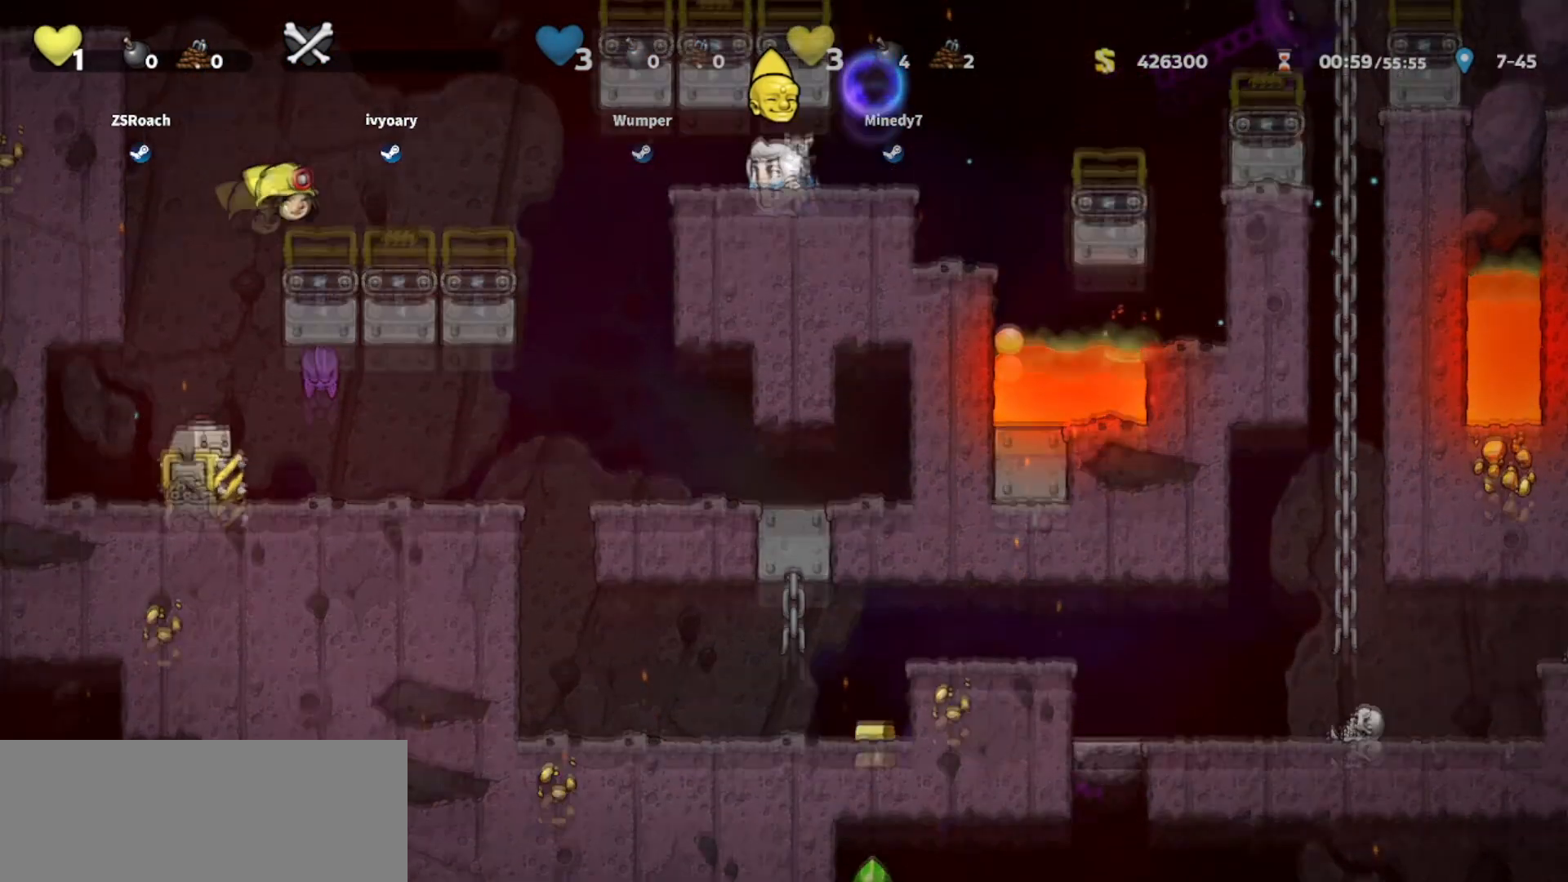
{"keys": [], "events": []}
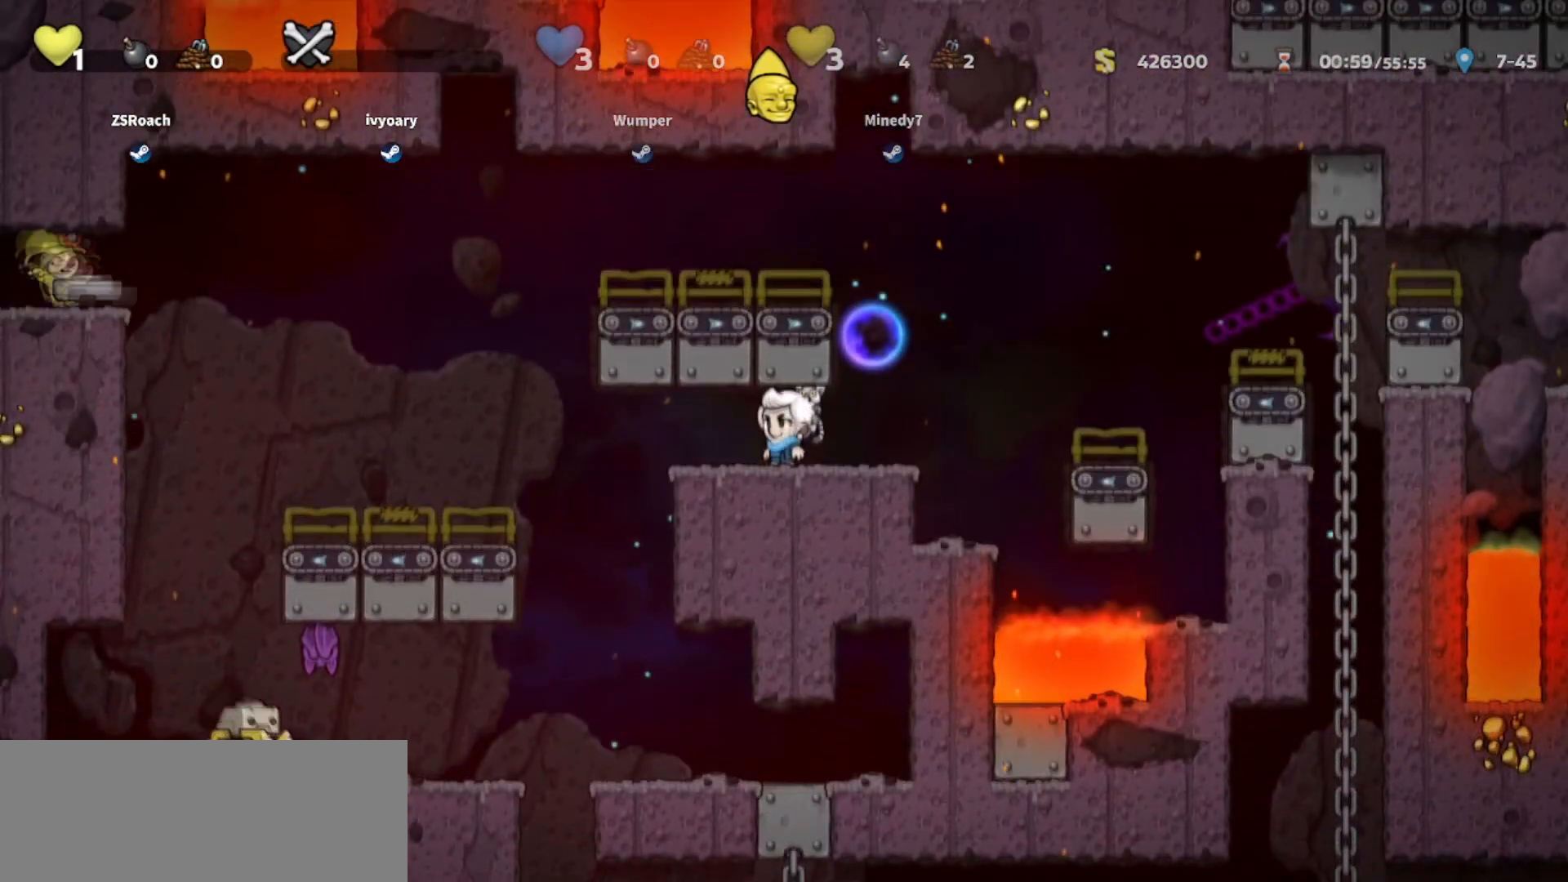
{"keys": [], "events": []}
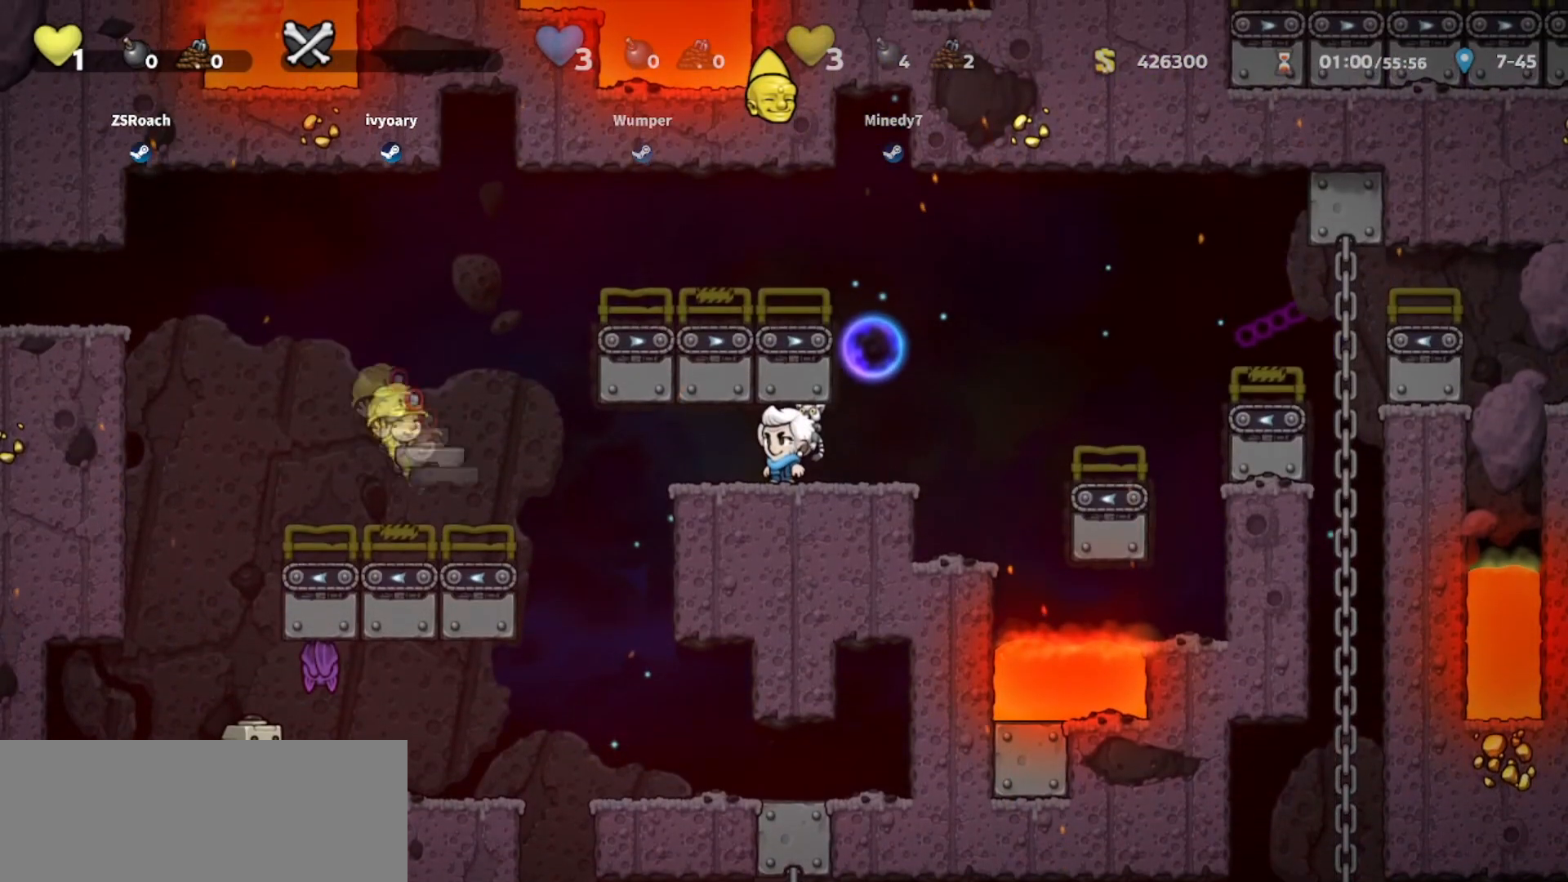
{"keys": [], "events": []}
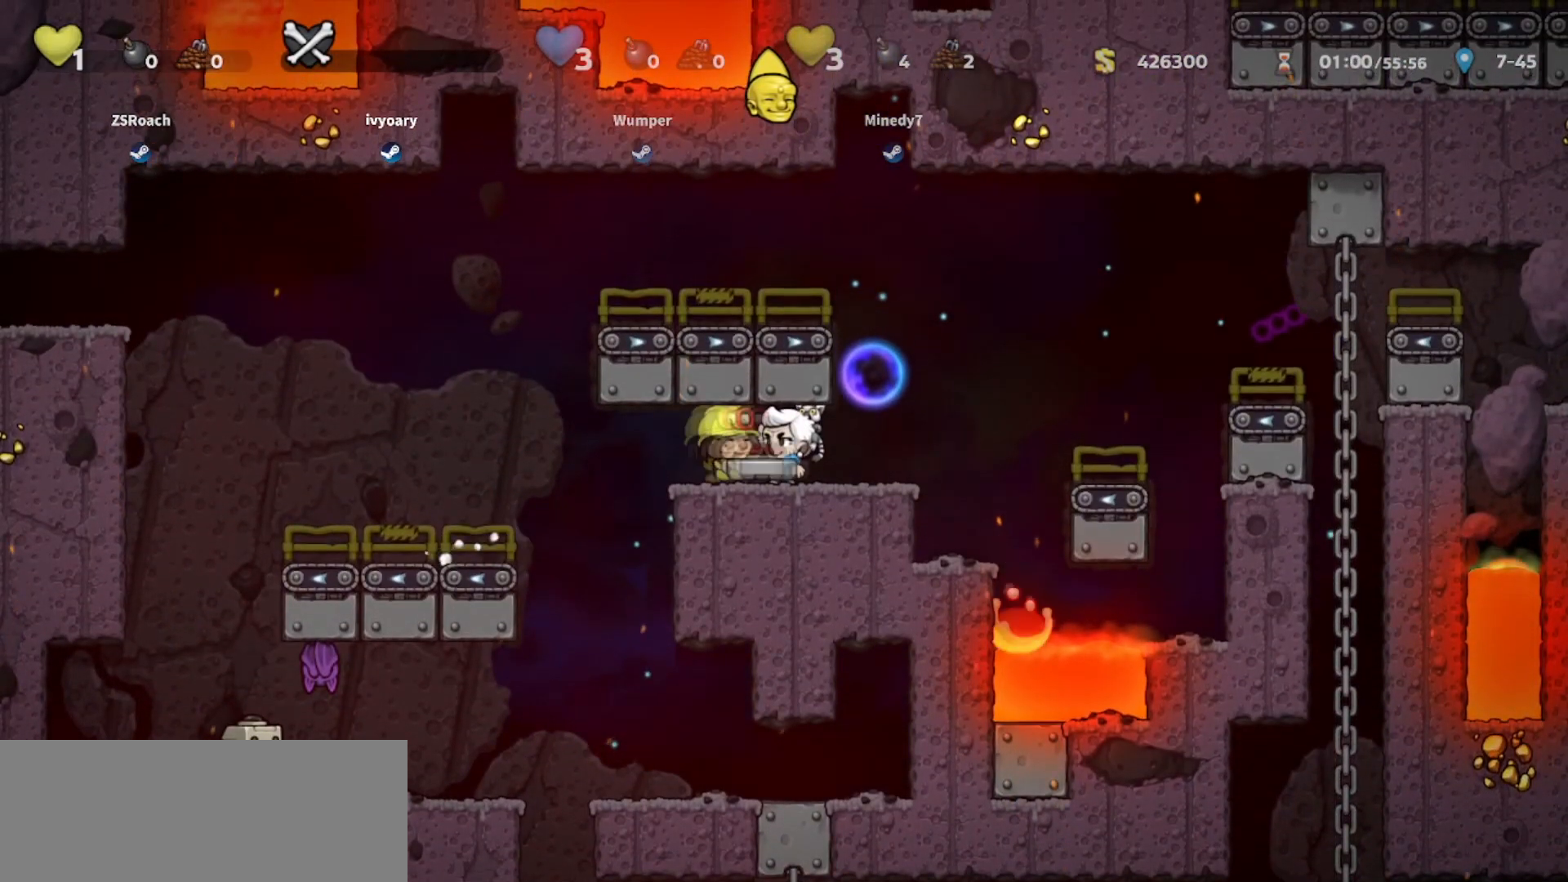
{"keys": [], "events": []}
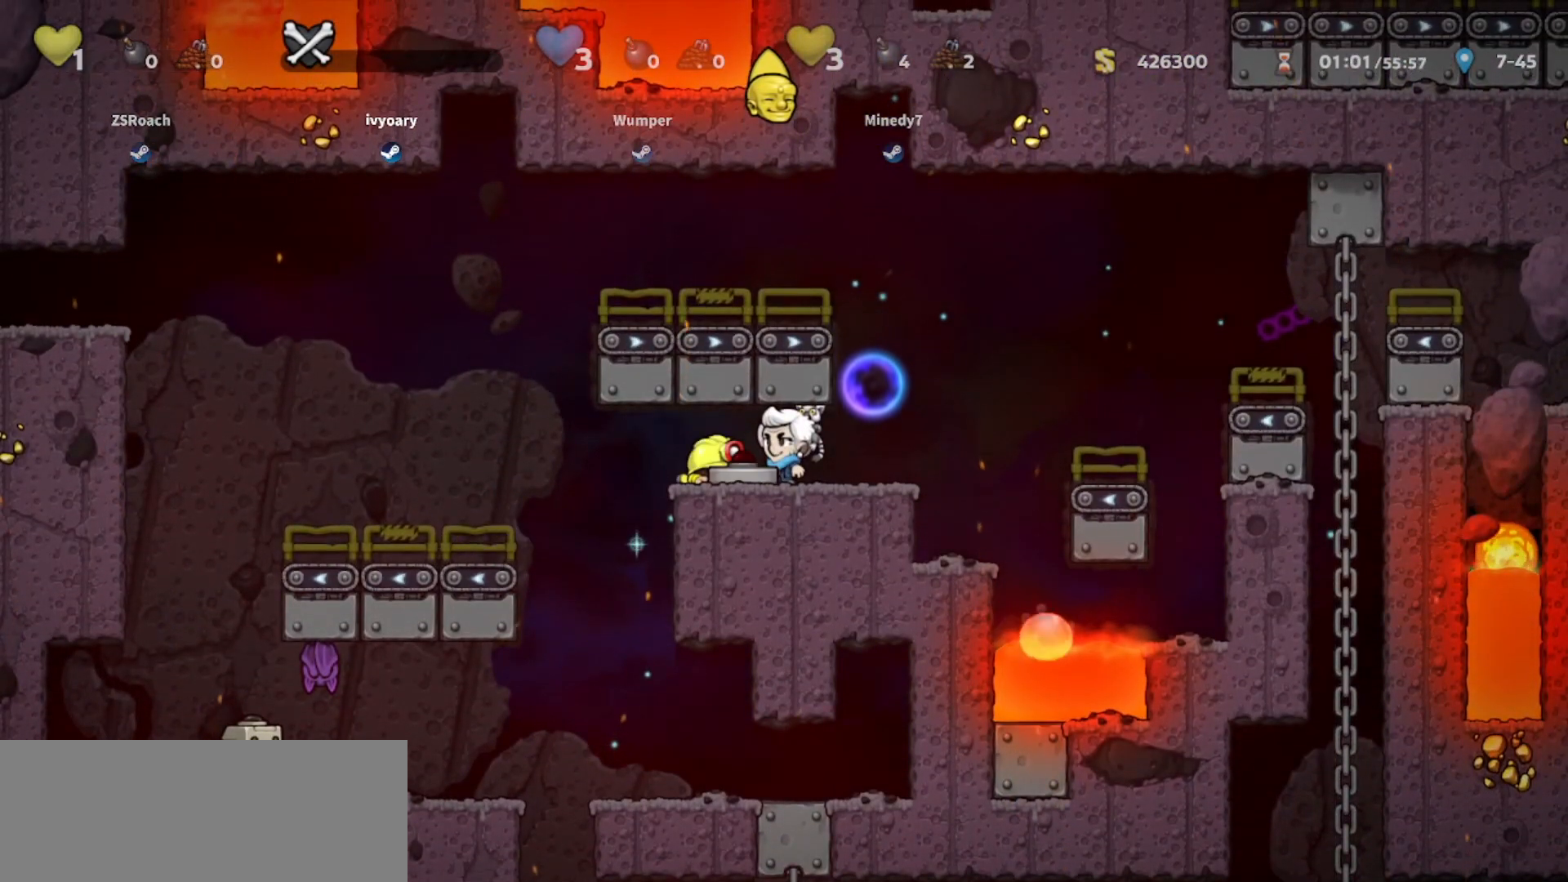
{"keys": [], "events": []}
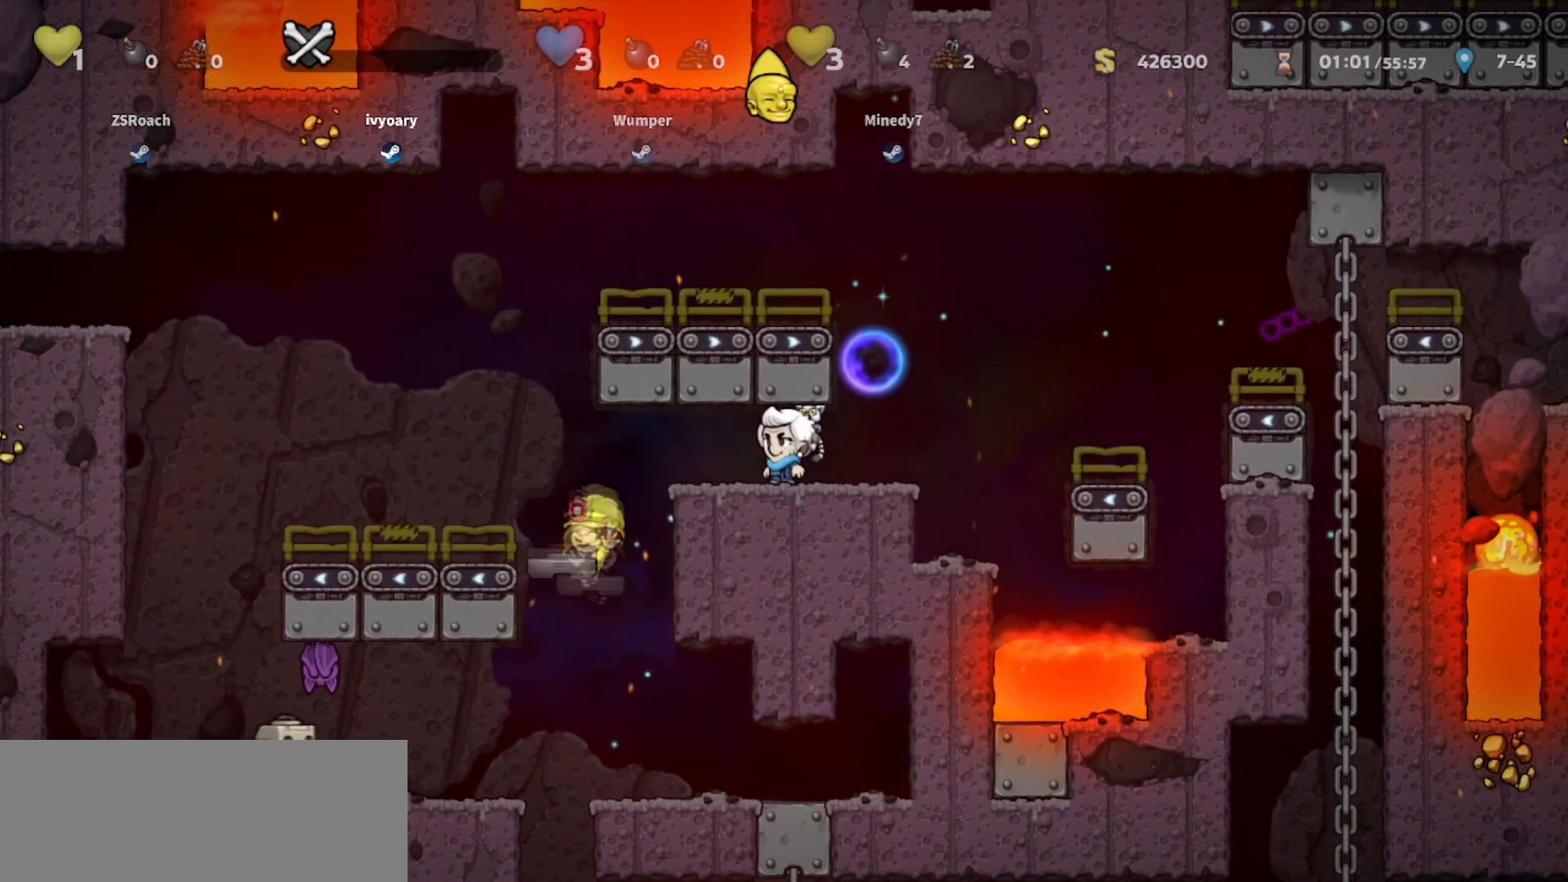
{"keys": ["down"], "events": [[367, "down", "down"]]}
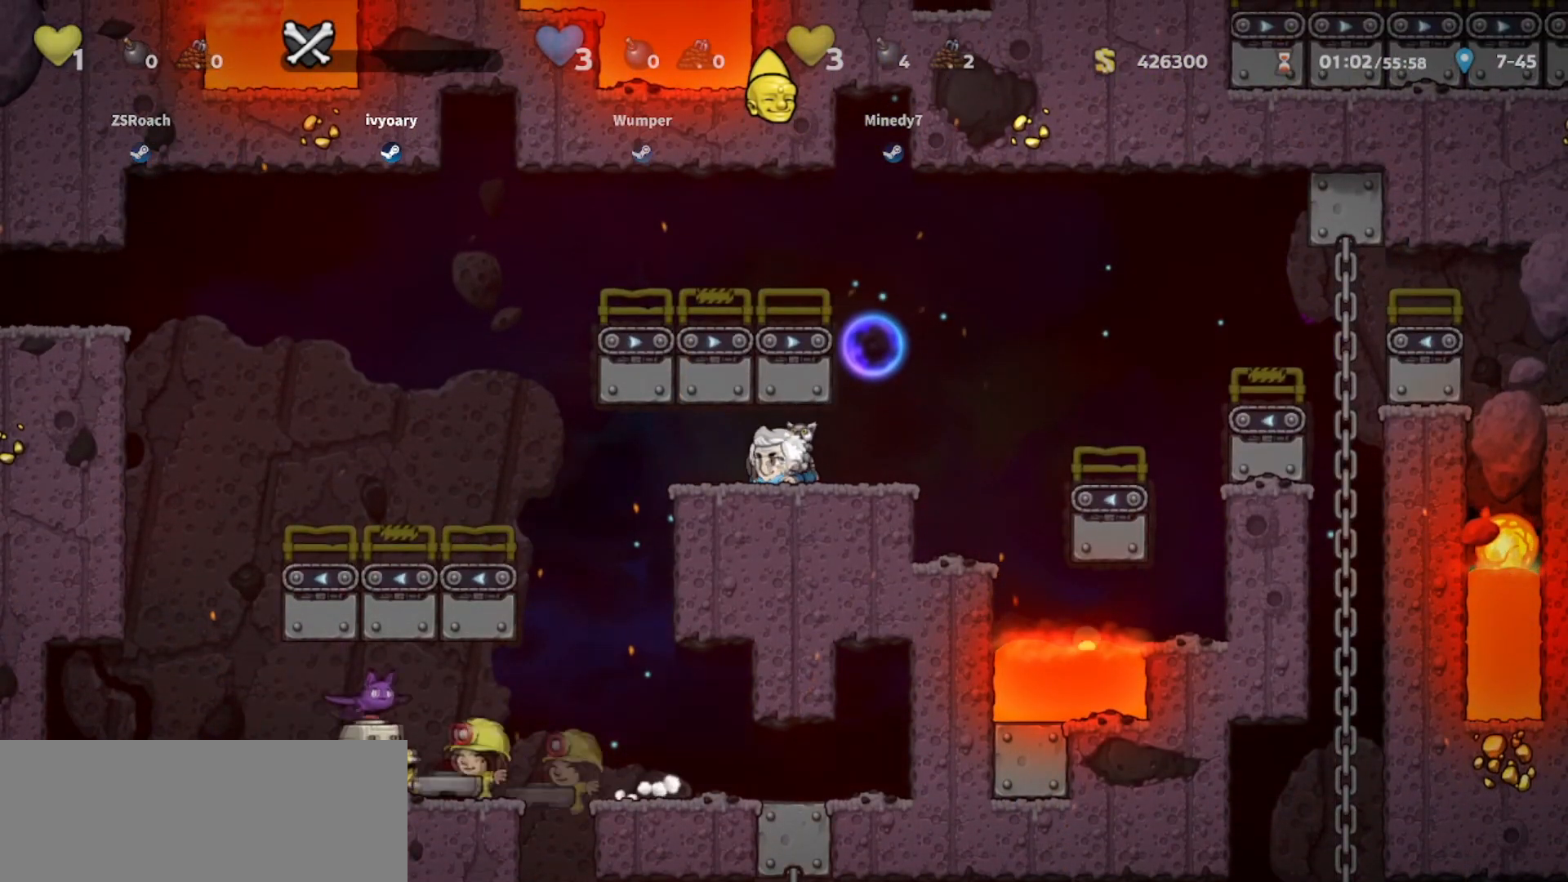
{"keys": ["down"], "events": []}
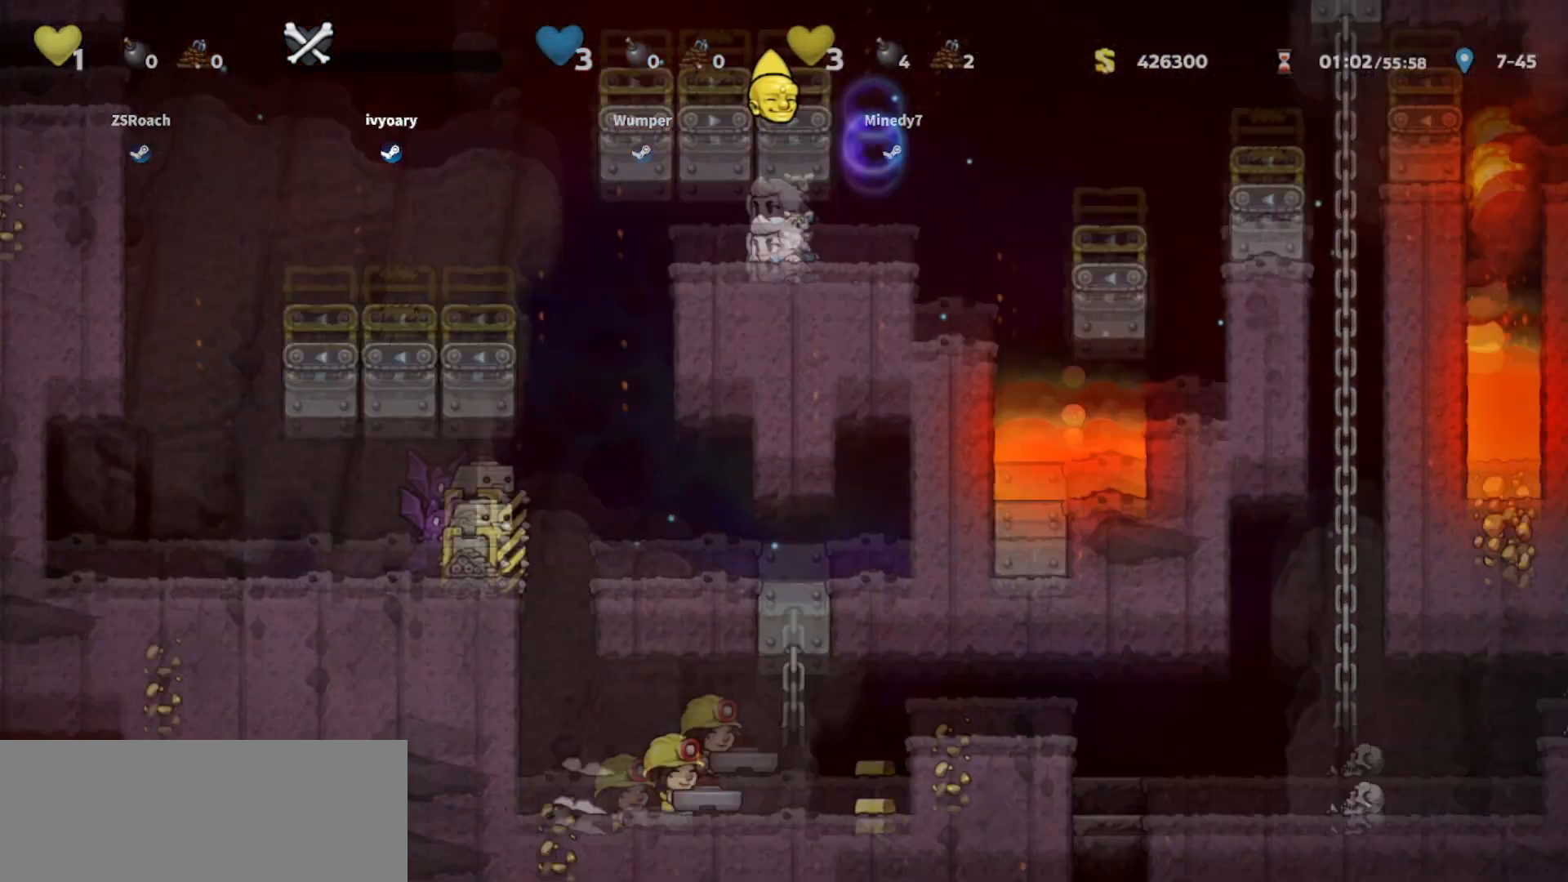
{"keys": ["down"], "events": []}
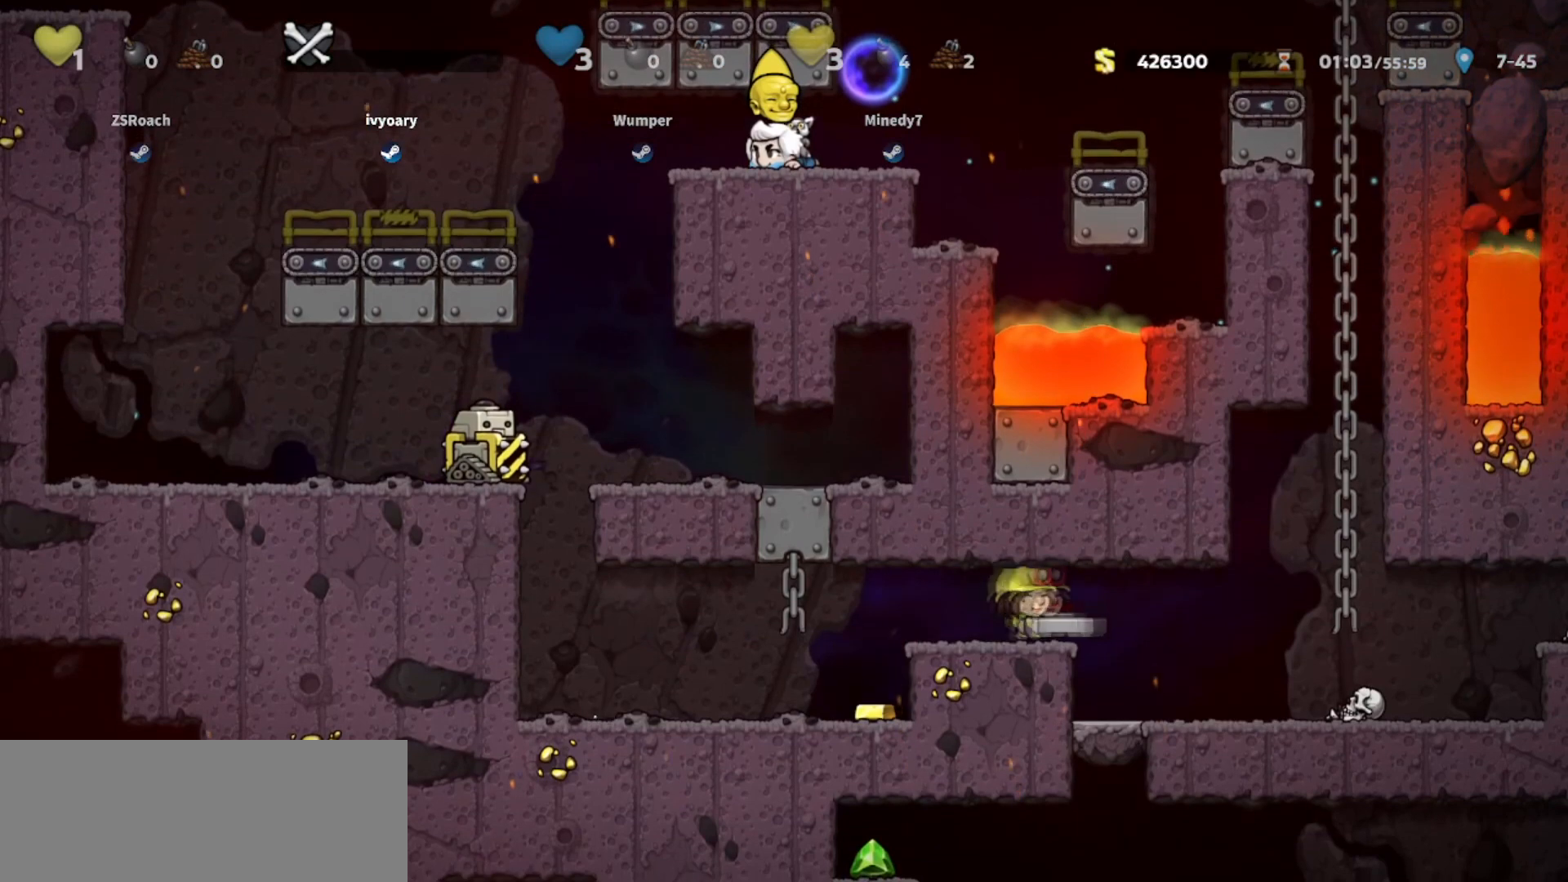
{"keys": ["down"], "events": []}
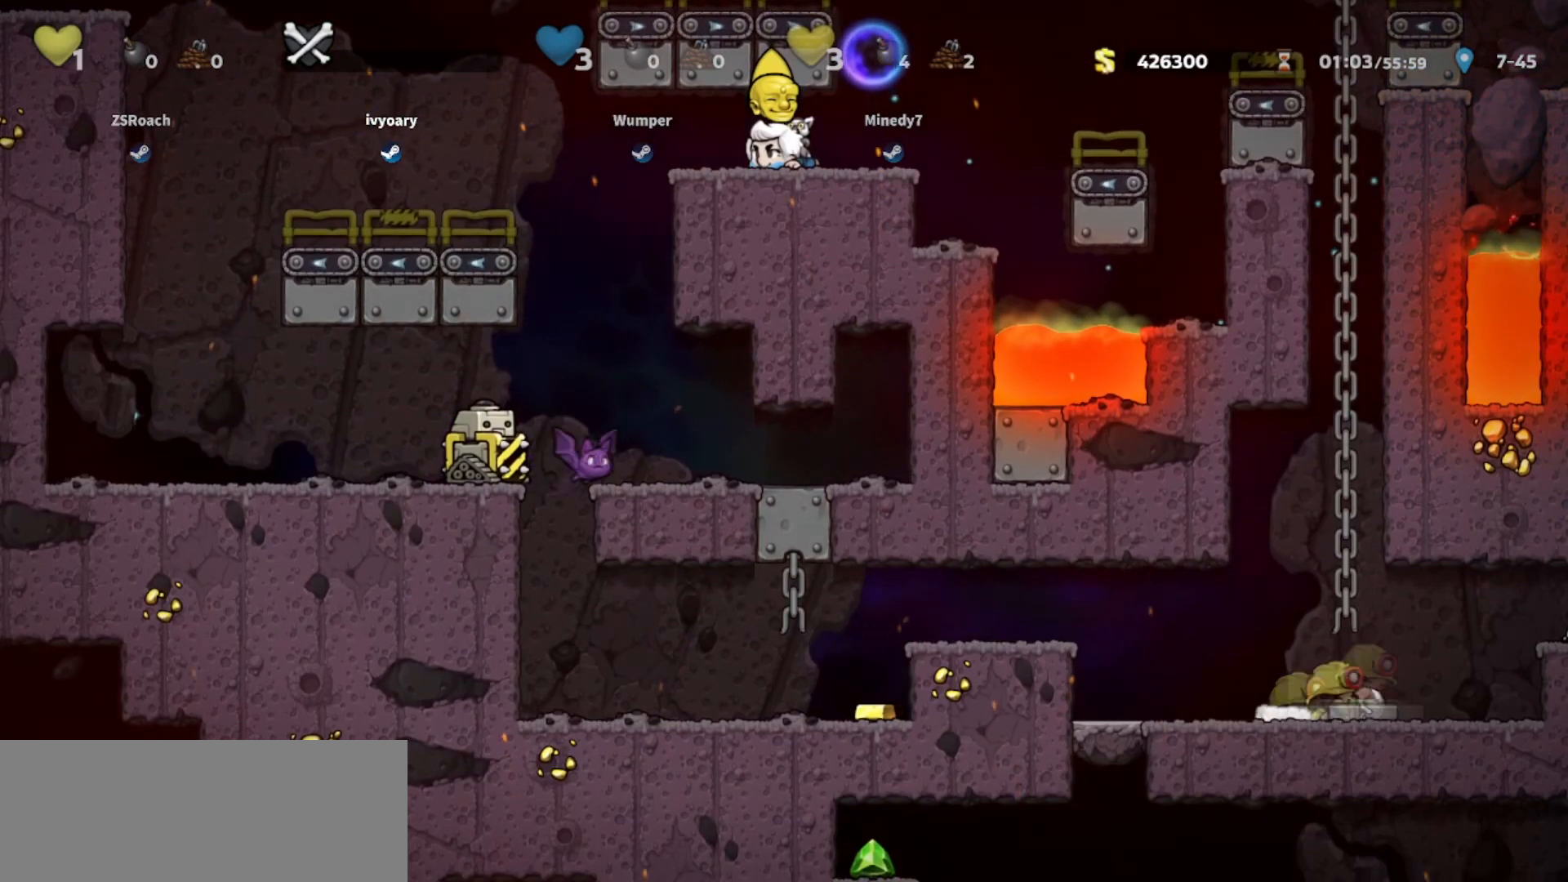
{"keys": ["down"], "events": []}
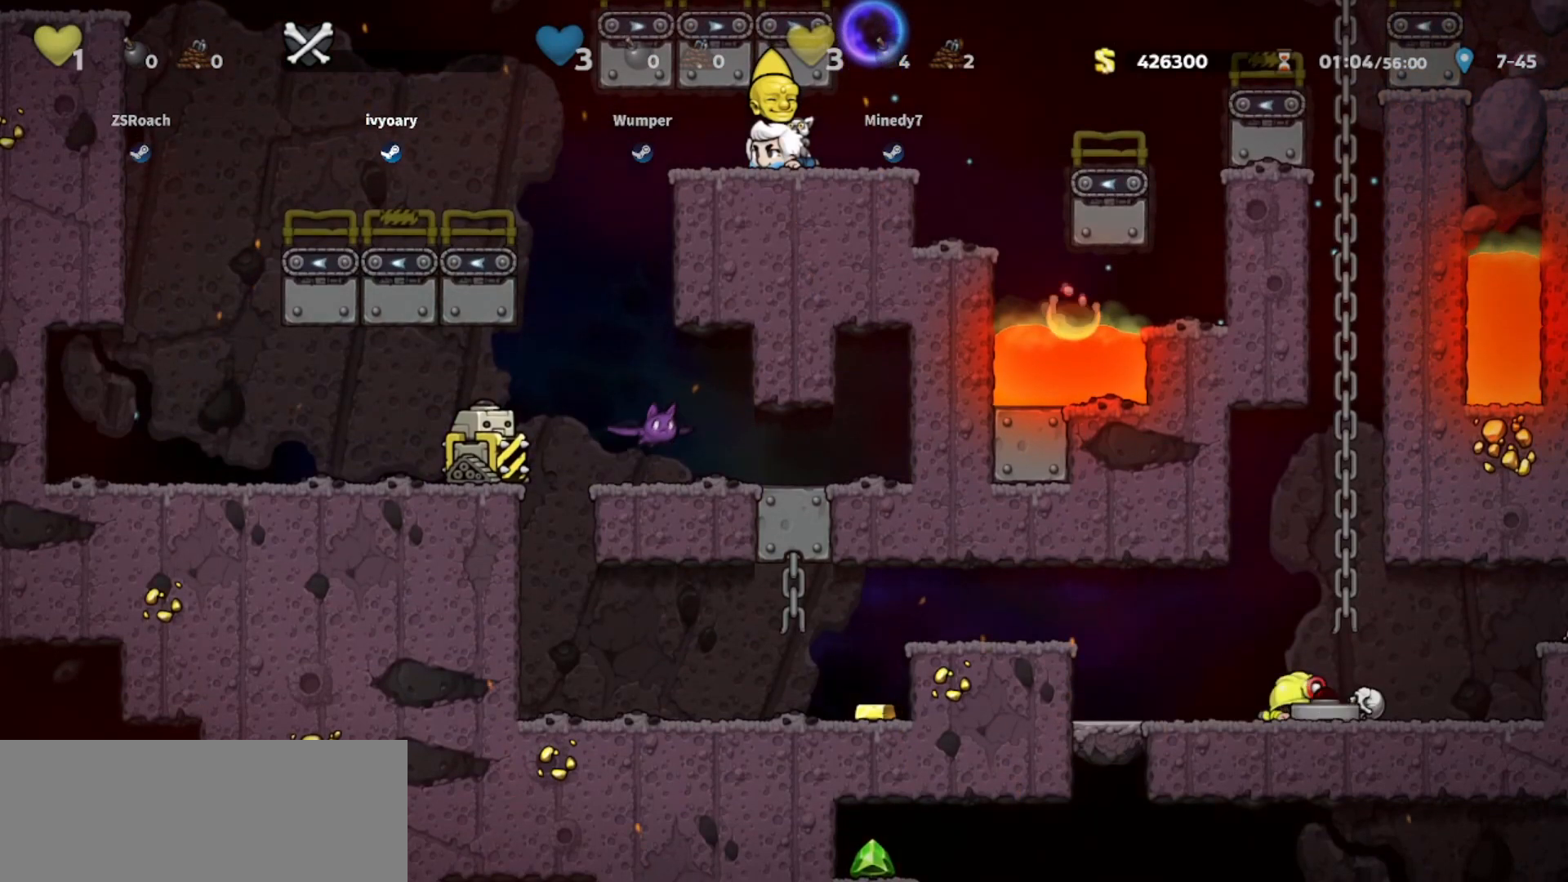
{"keys": ["down"], "events": []}
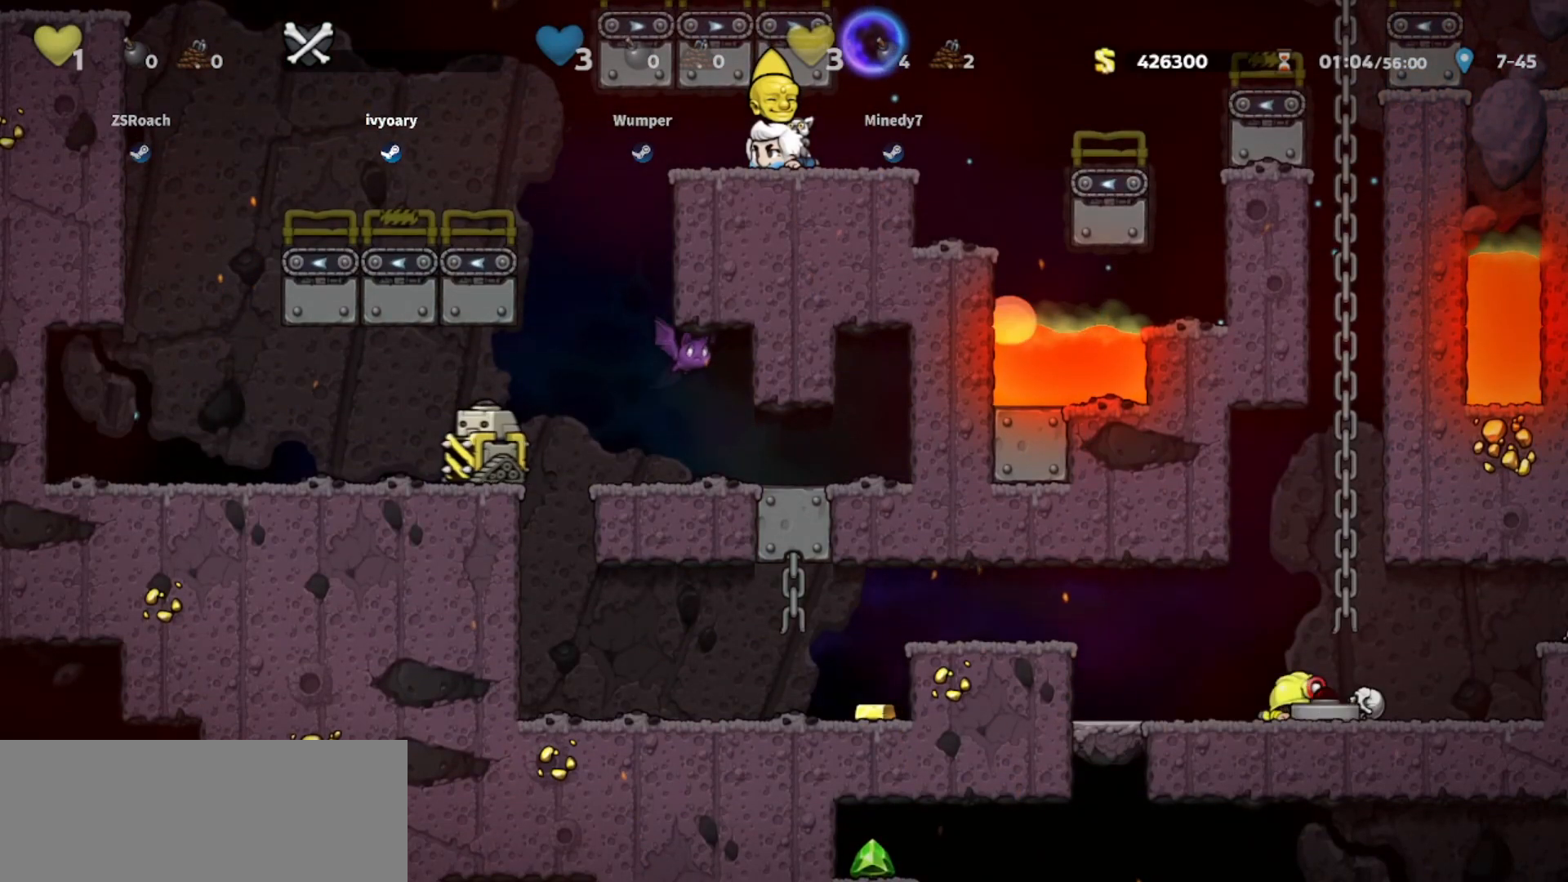
{"keys": ["down", "walk"], "events": [[201, "walk", "down"]]}
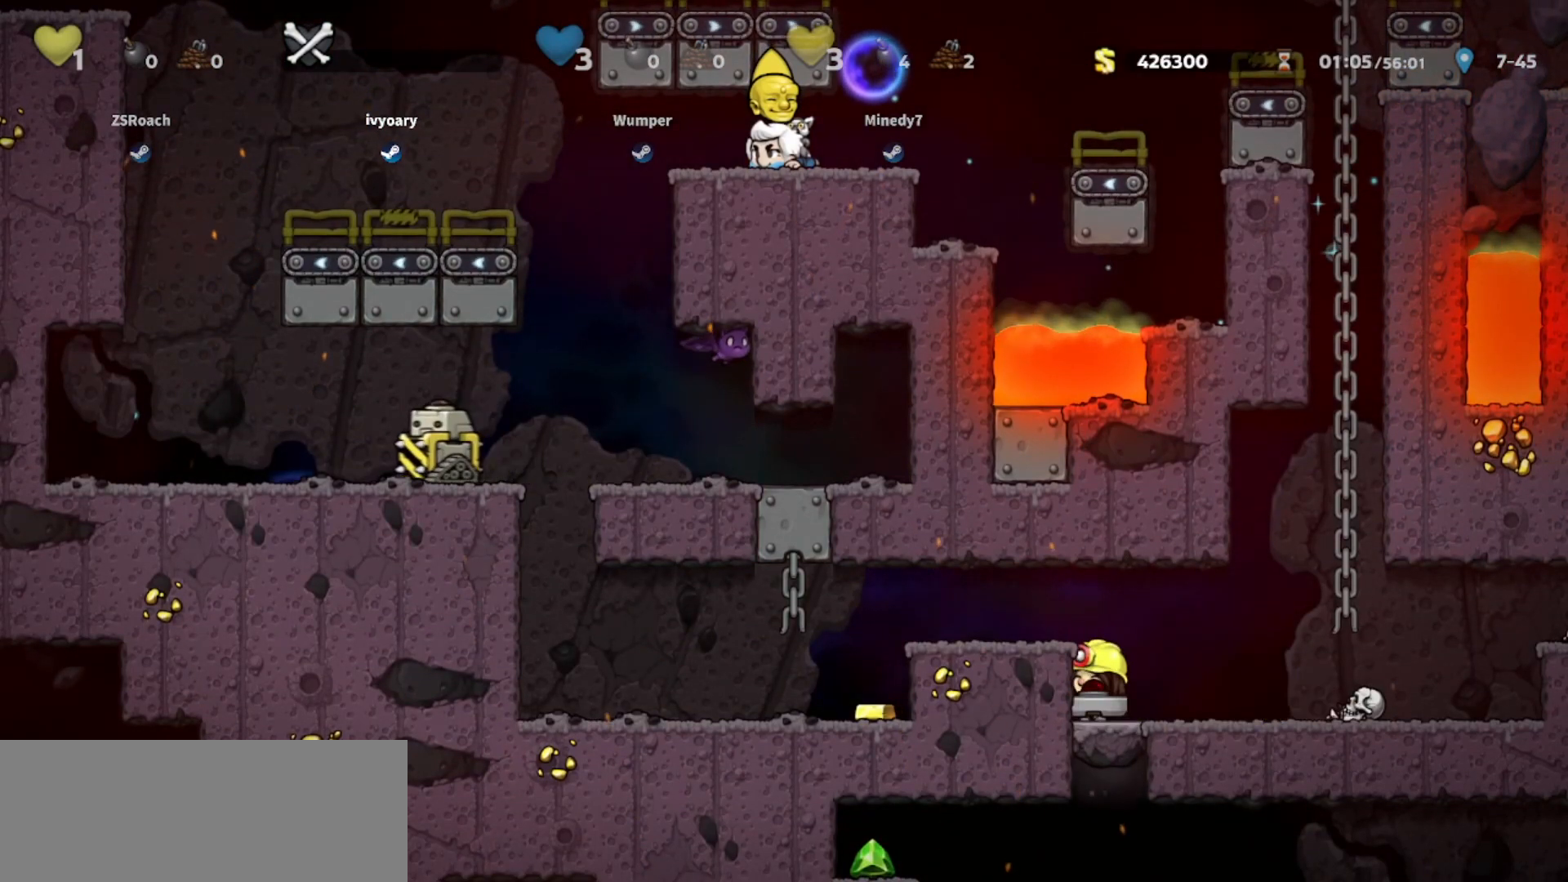
{"keys": ["down", "walk"], "events": []}
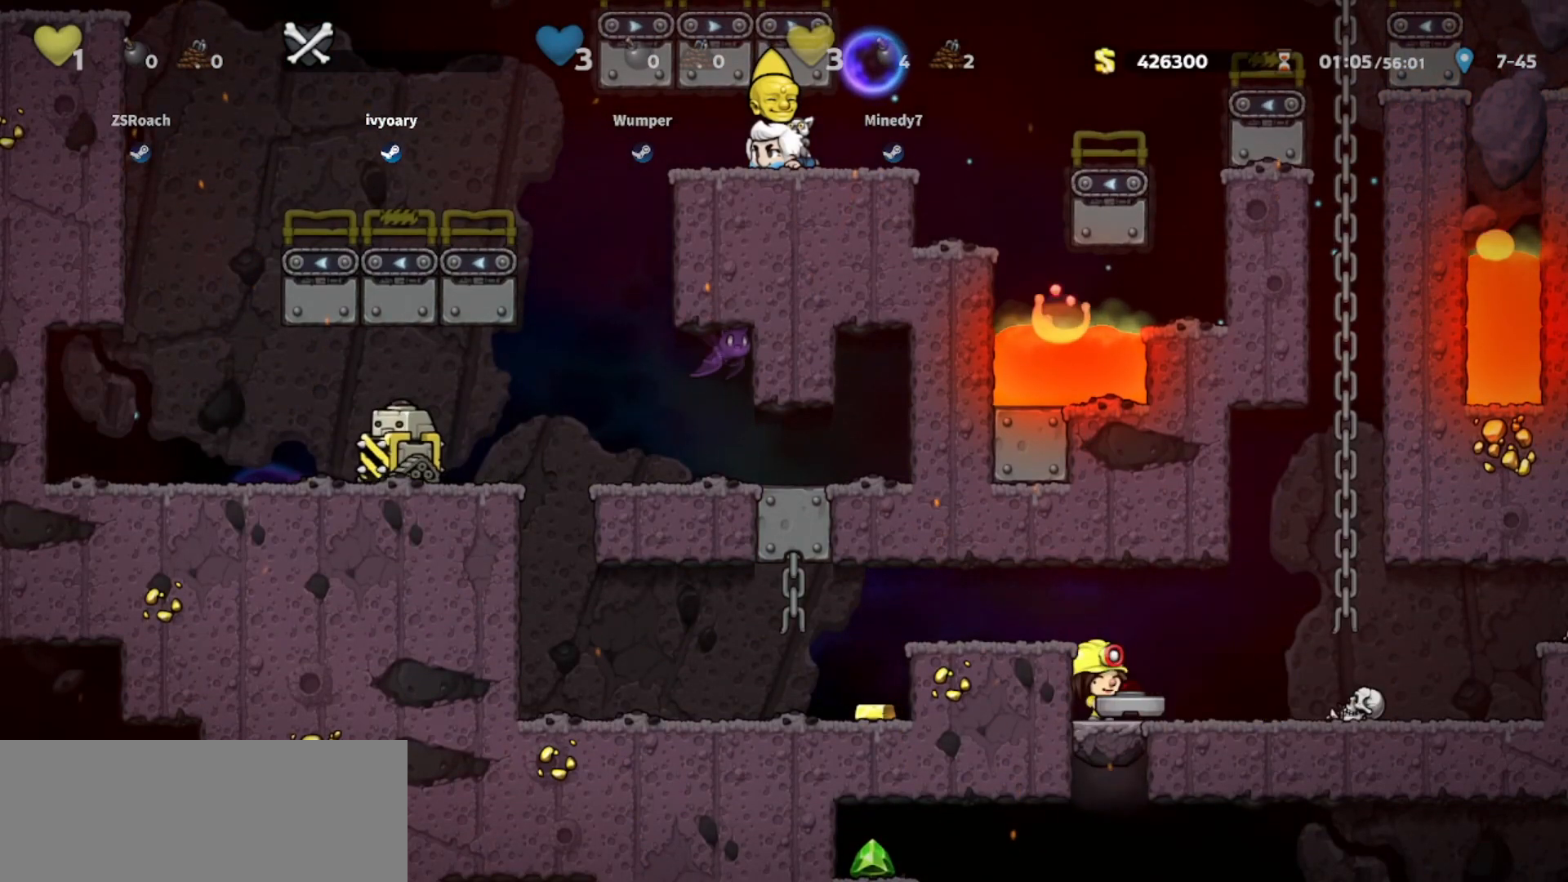
{"keys": ["down"], "events": [[334, "walk", "up"]]}
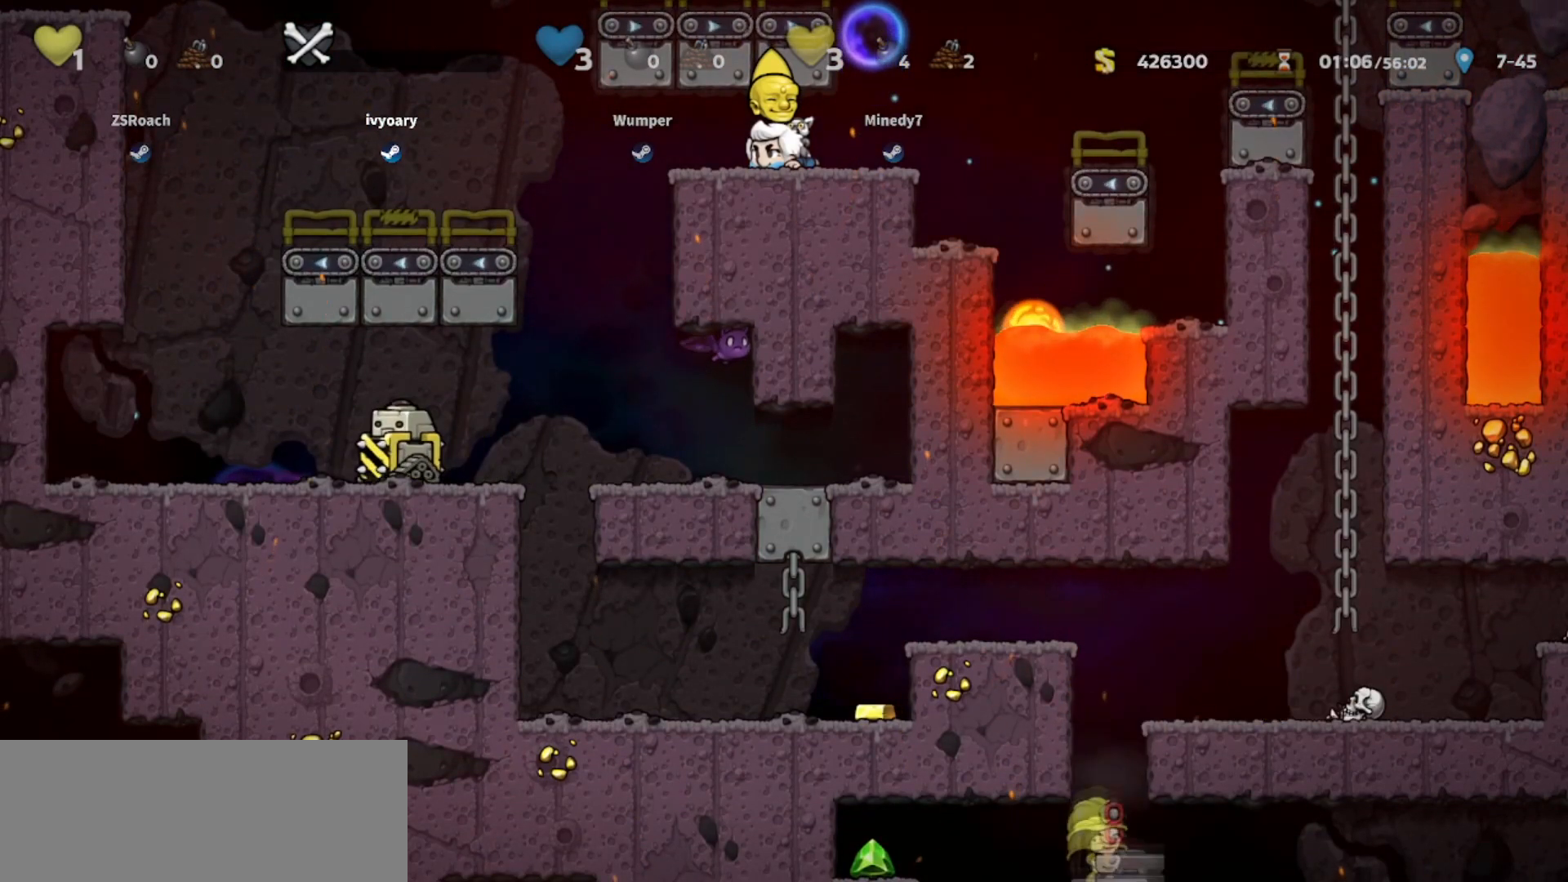
{"keys": [], "events": [[33, "down", "up"]]}
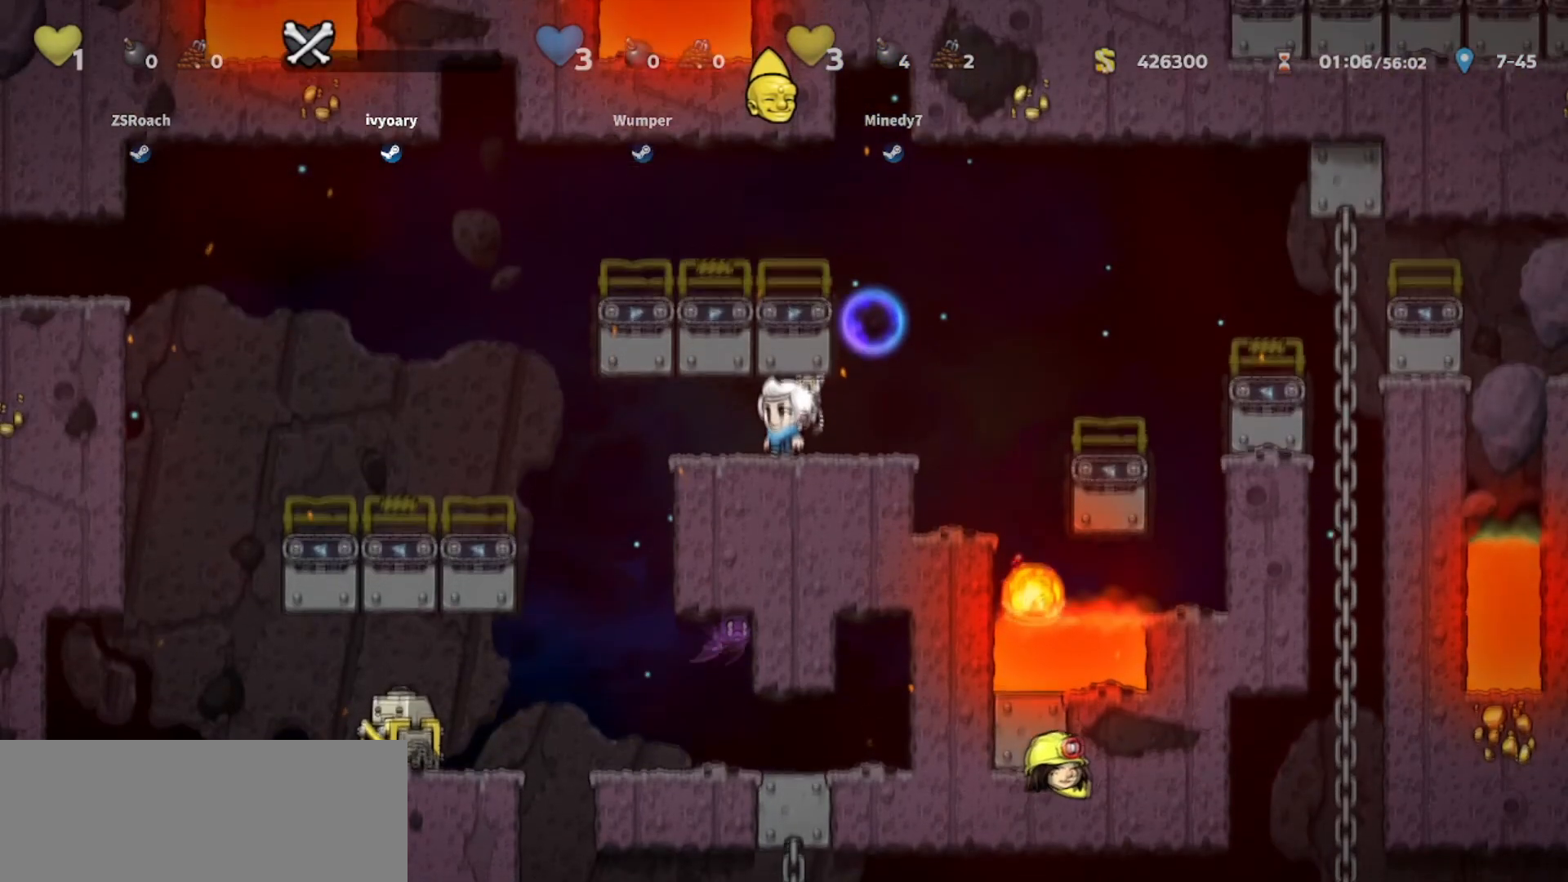
{"keys": [], "events": []}
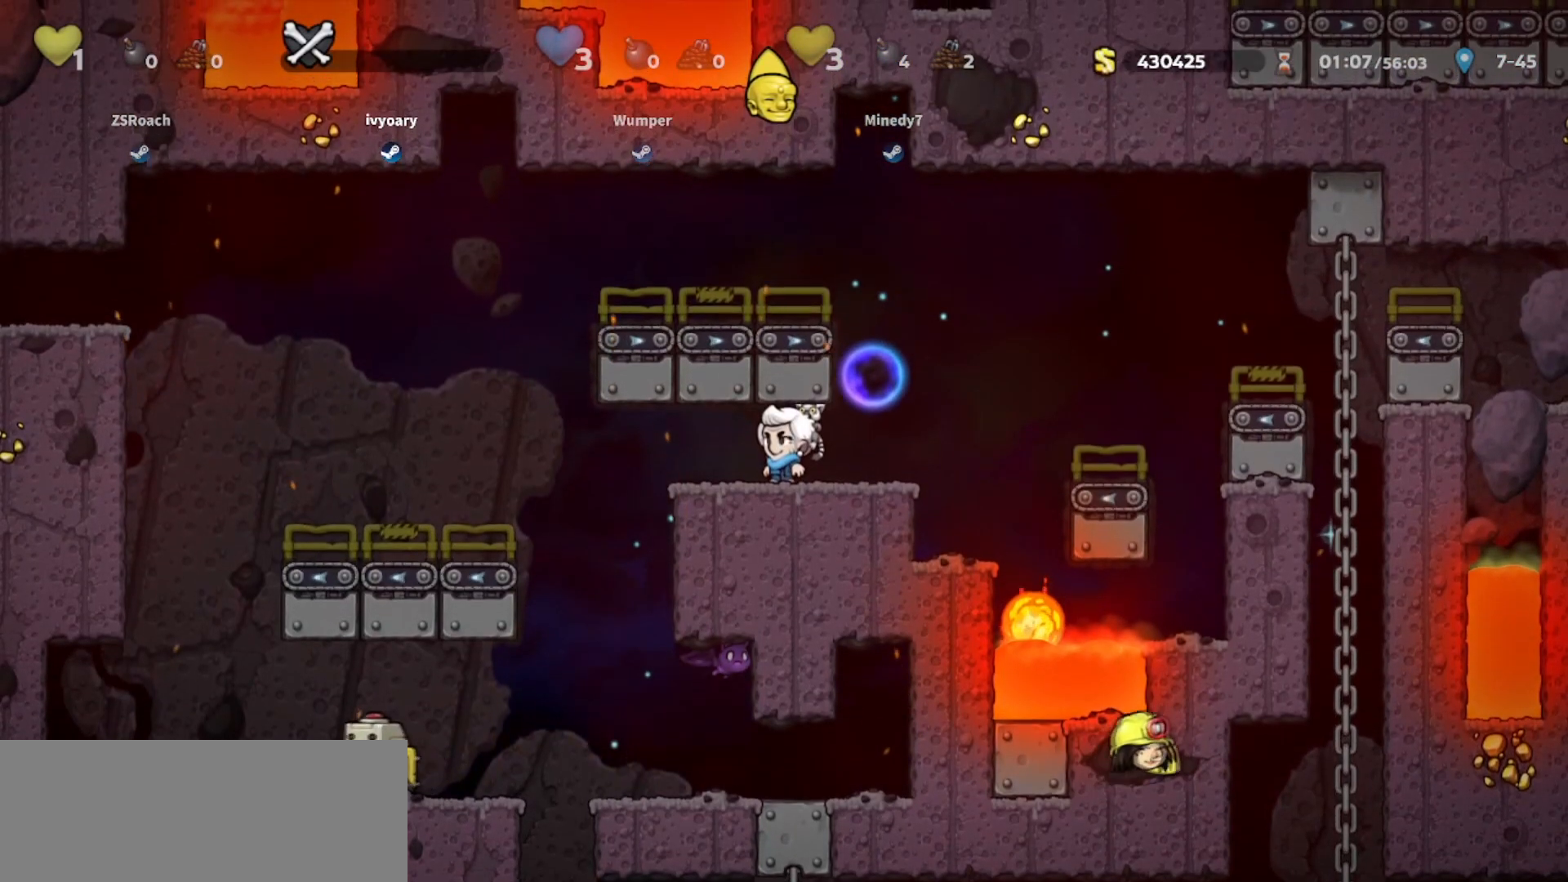
{"keys": [], "events": []}
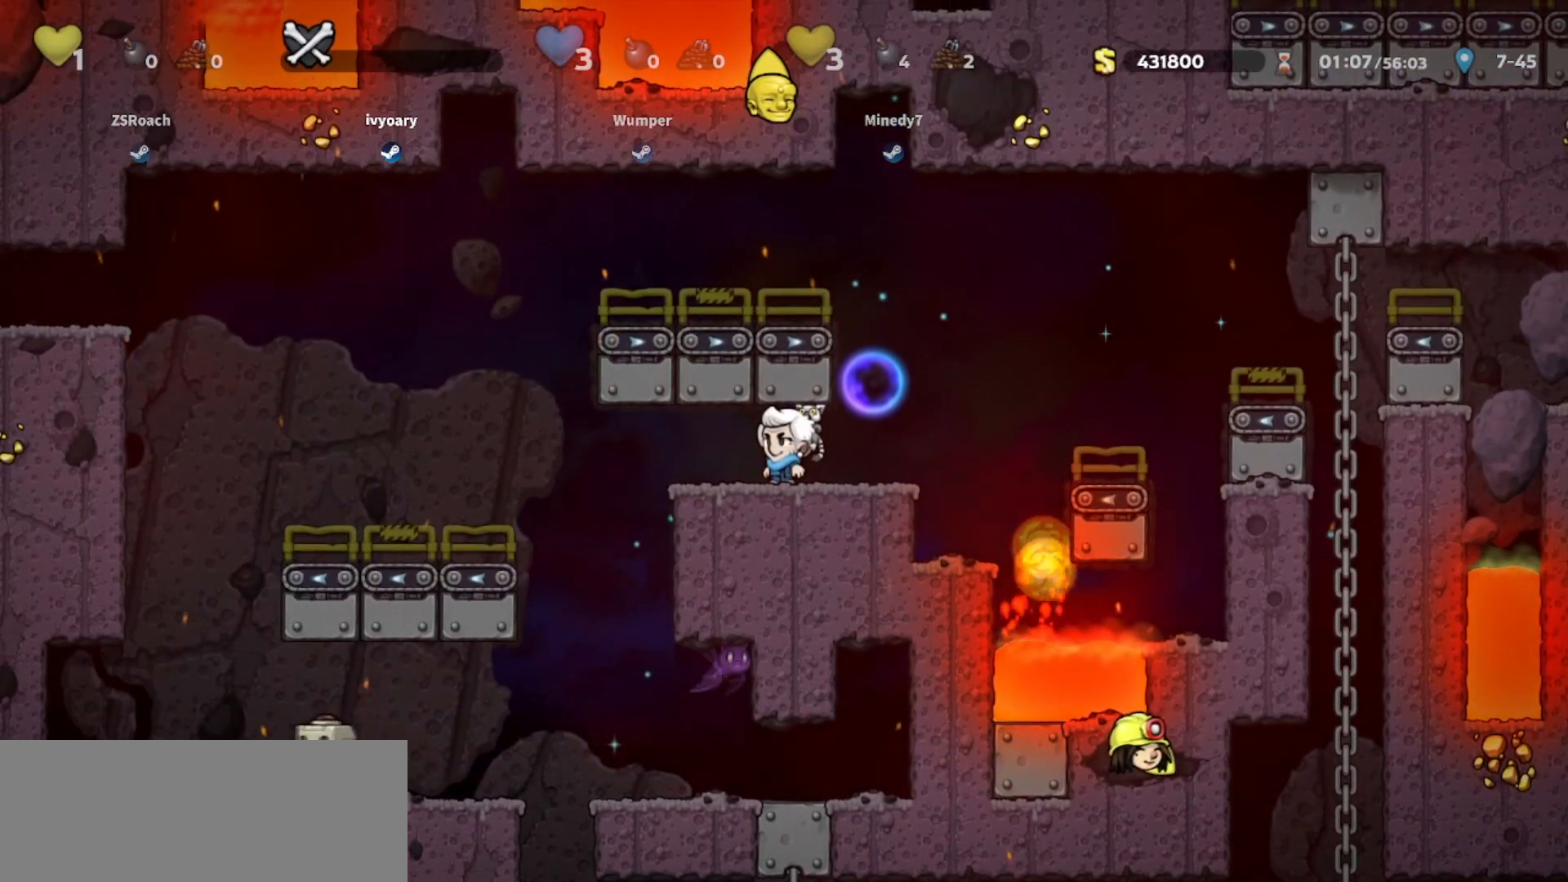
{"keys": [], "events": []}
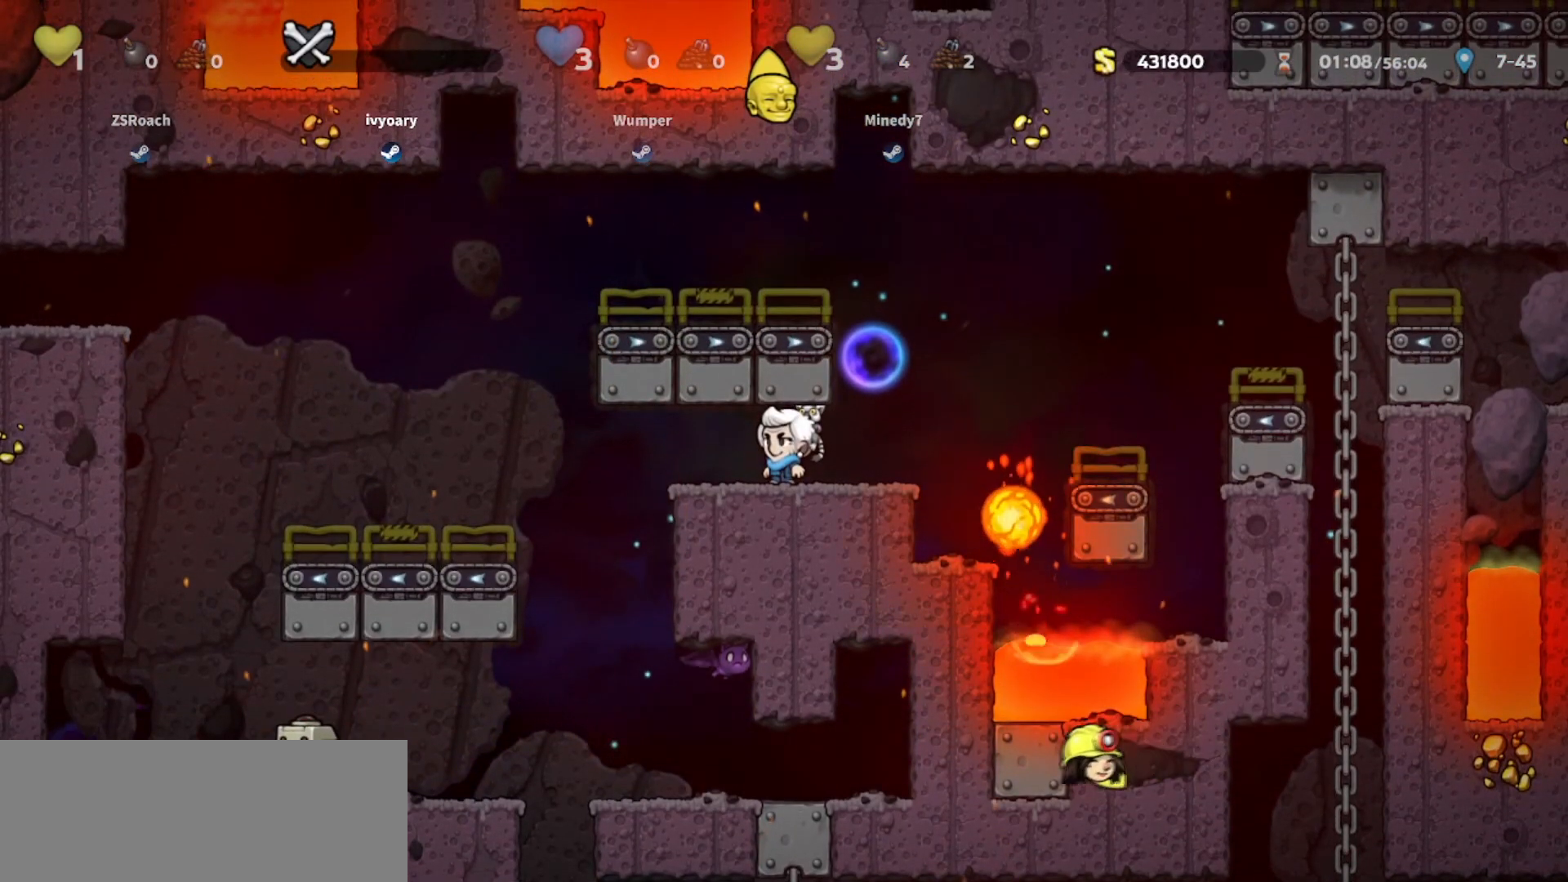
{"keys": [], "events": []}
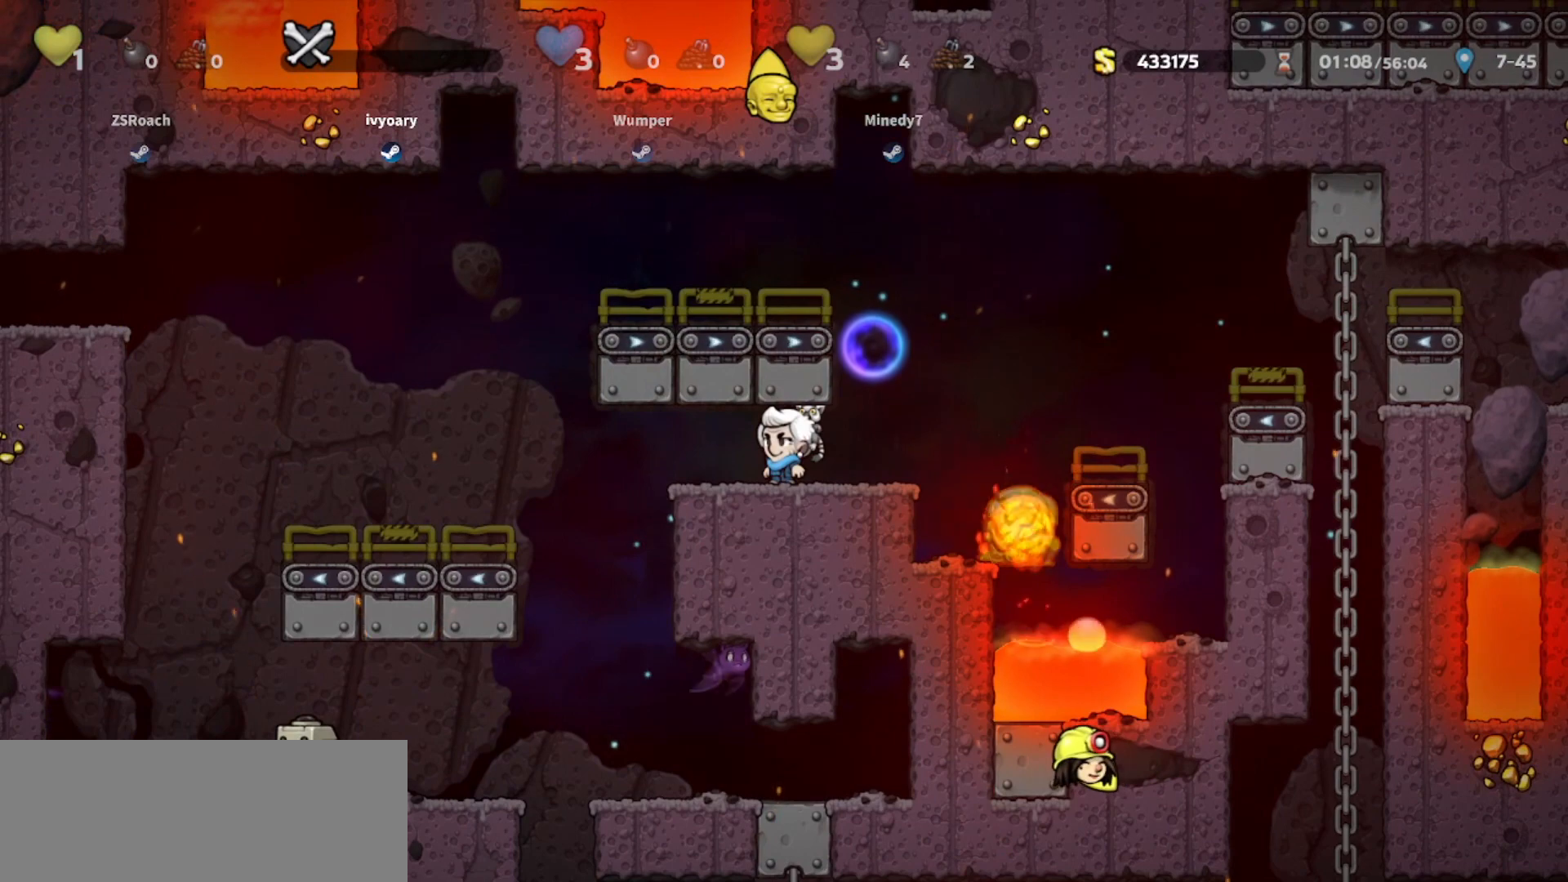
{"keys": [], "events": []}
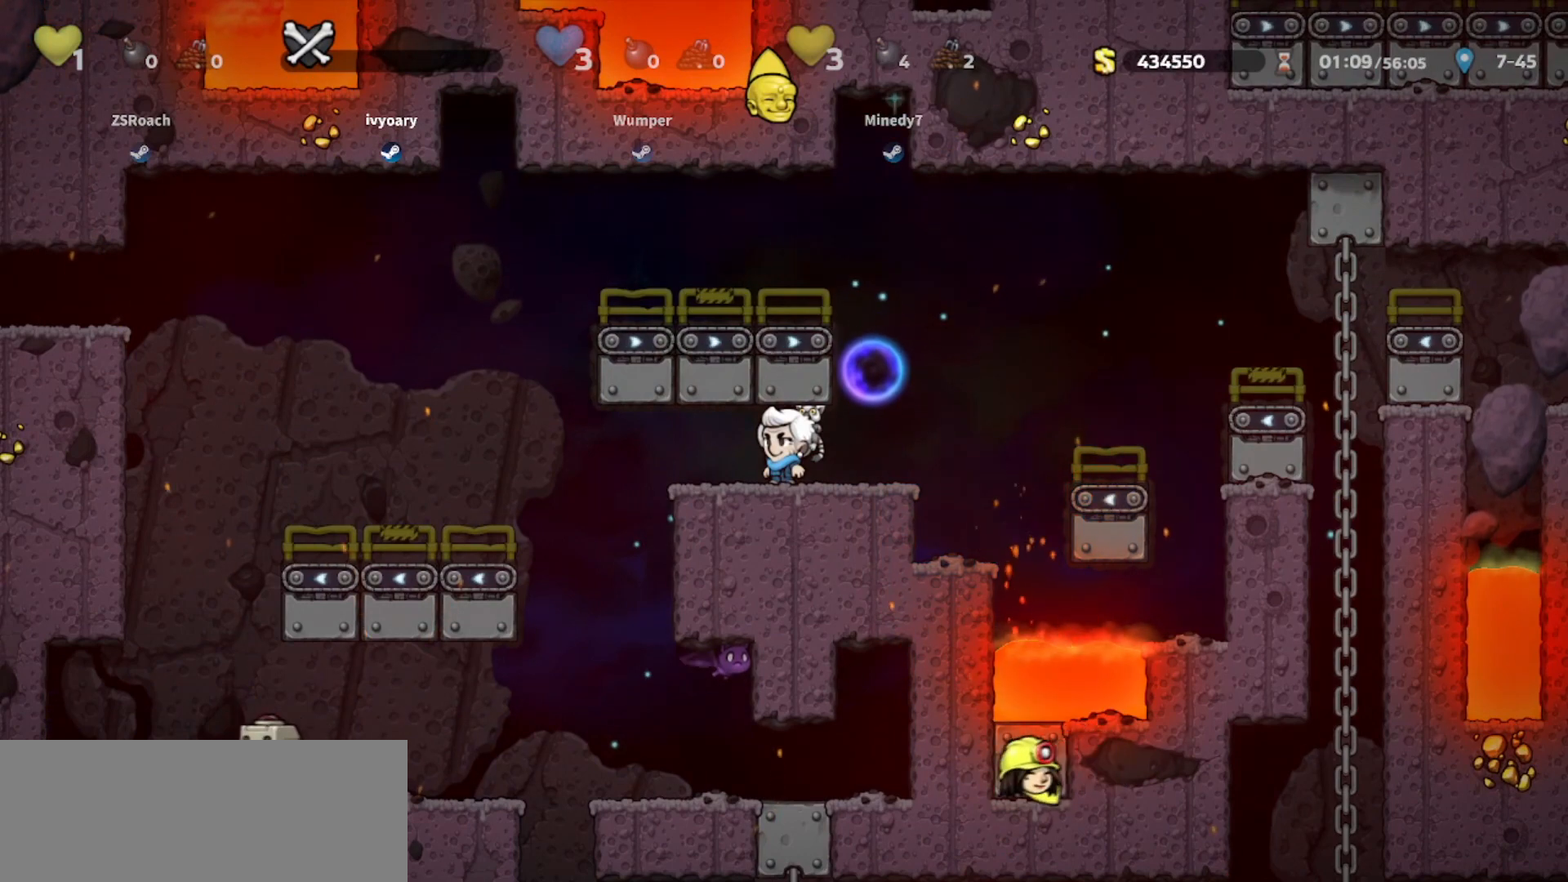
{"keys": [], "events": []}
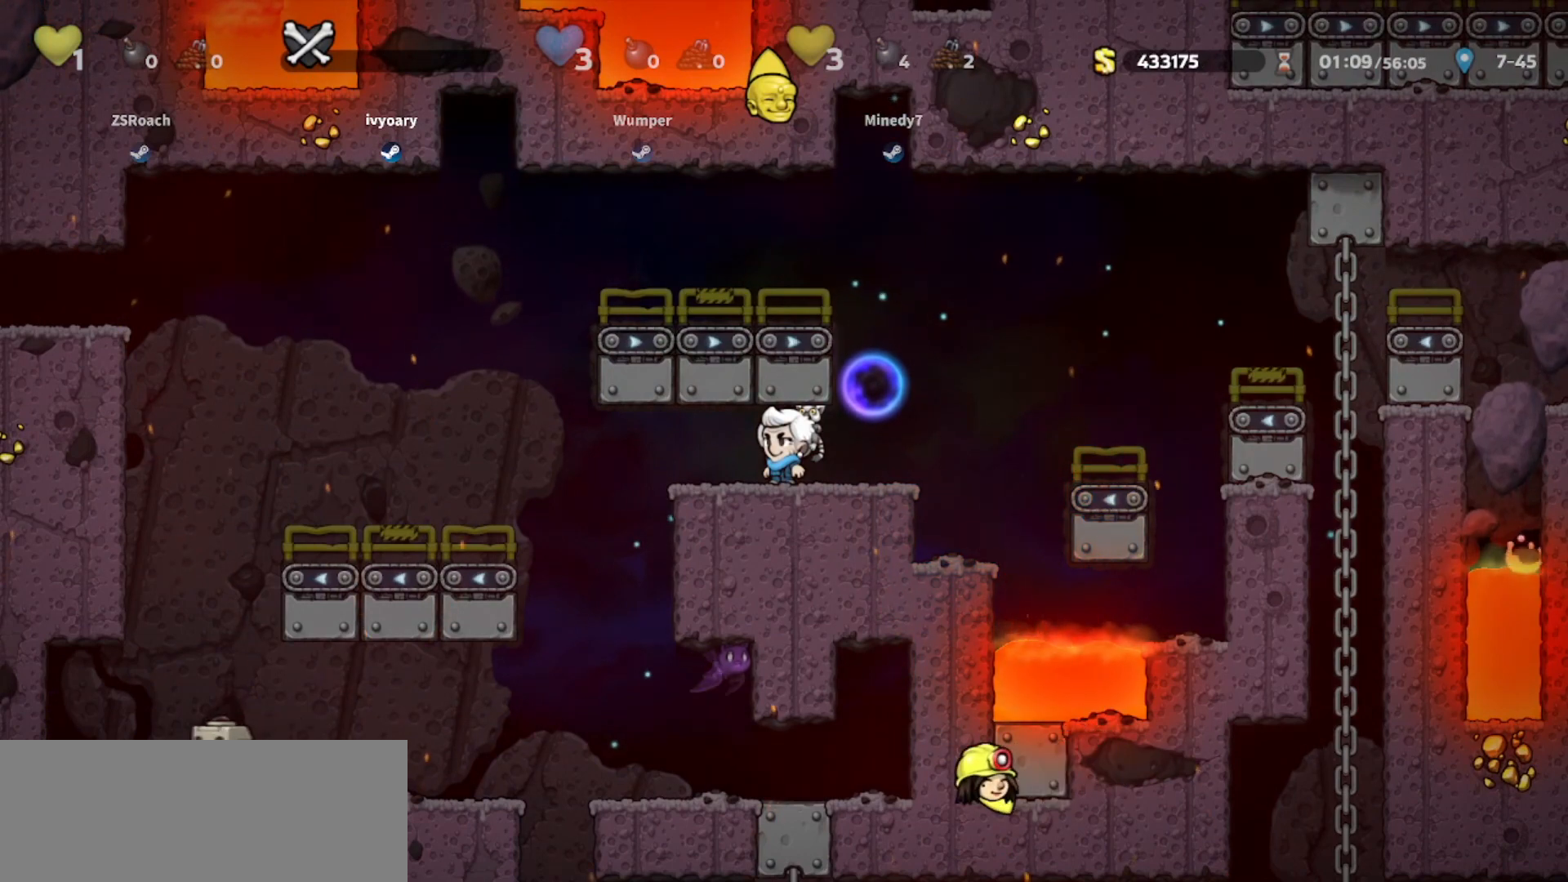
{"keys": [], "events": [[367, "whip", "down"], [501, "whip", "up"]]}
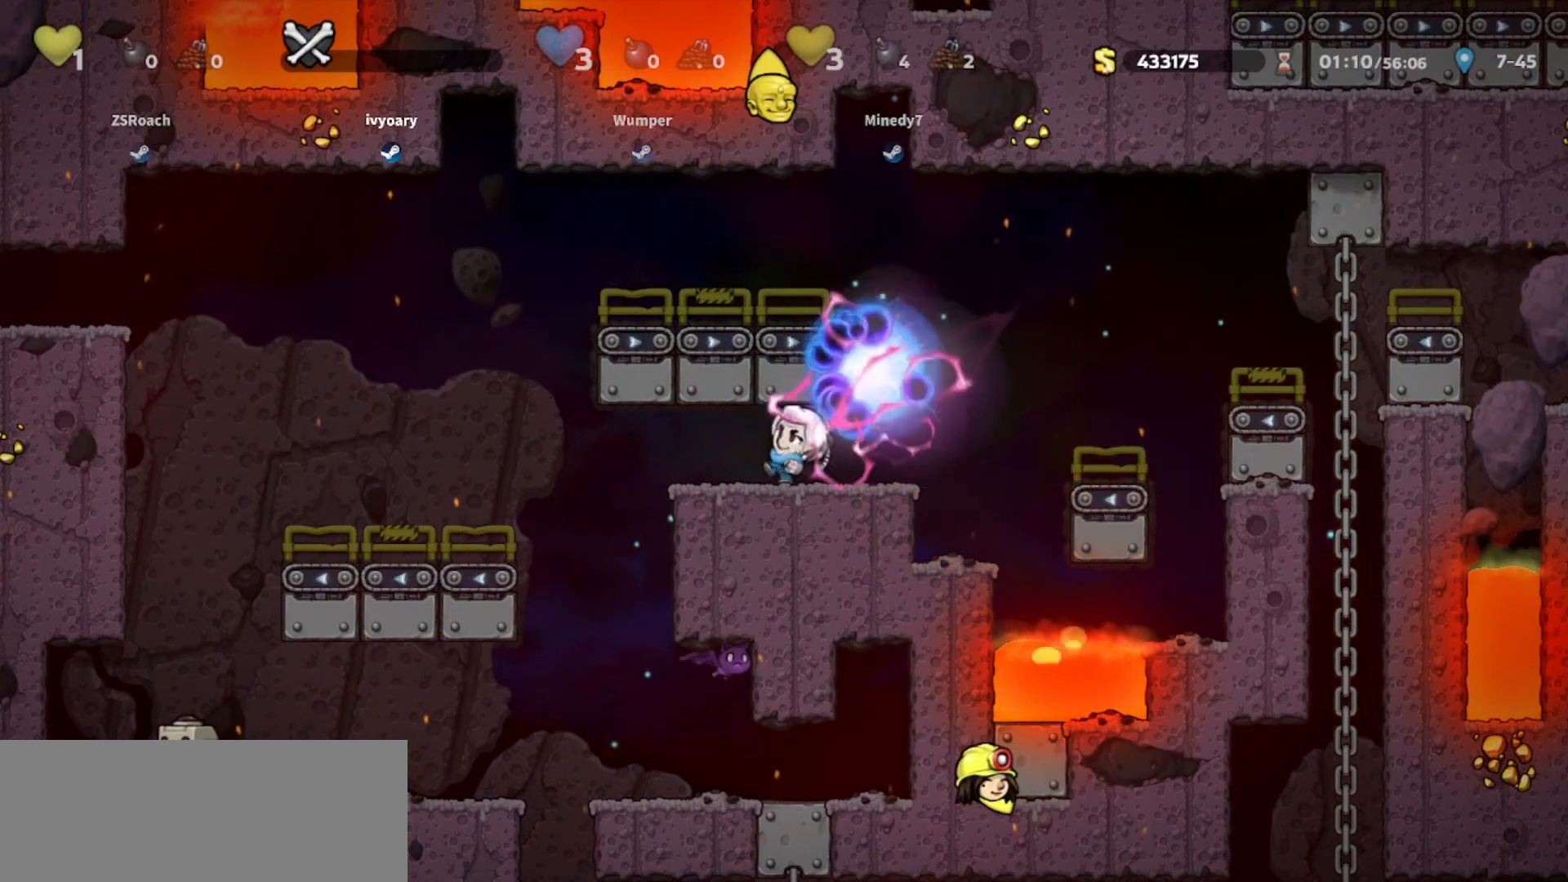
{"keys": [], "events": []}
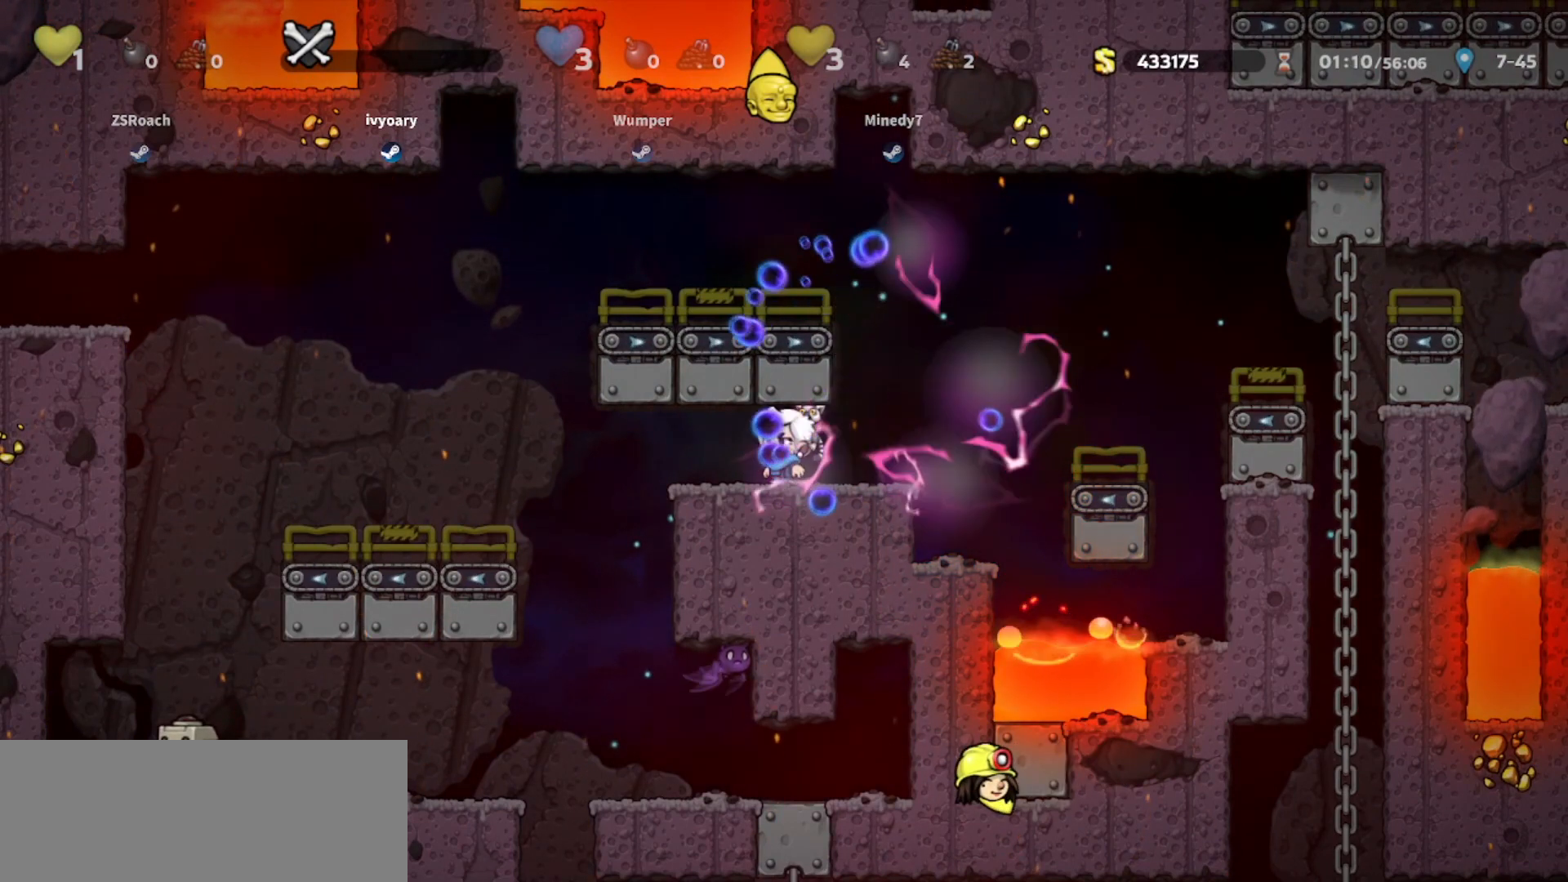
{"keys": [], "events": []}
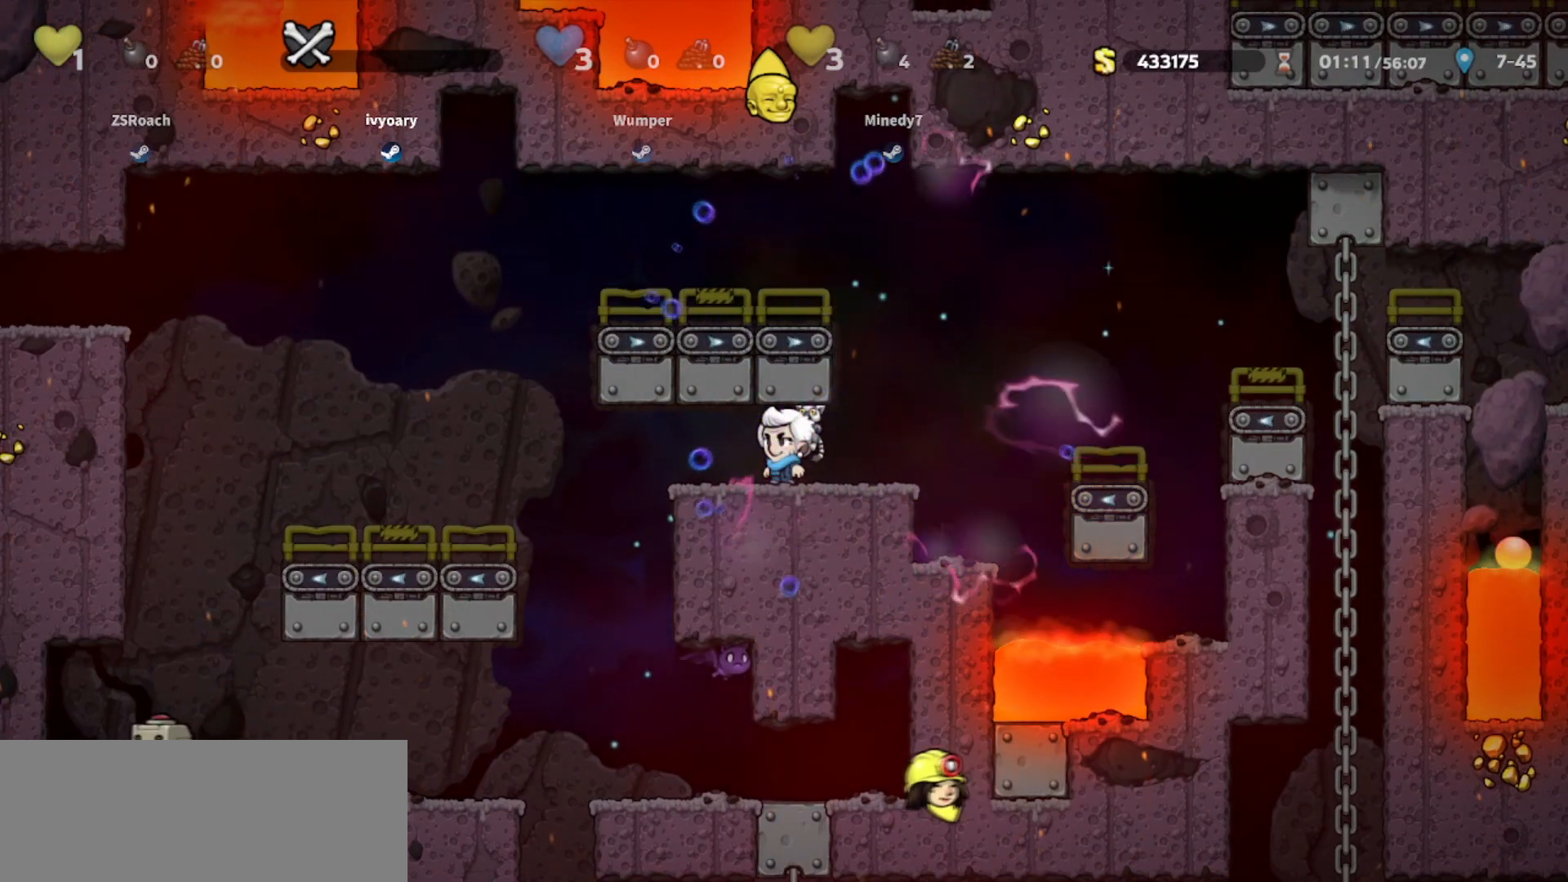
{"keys": [], "events": [[133, "jump", "down"], [200, "jump", "up"], [367, "jump", "down"], [434, "jump", "up"]]}